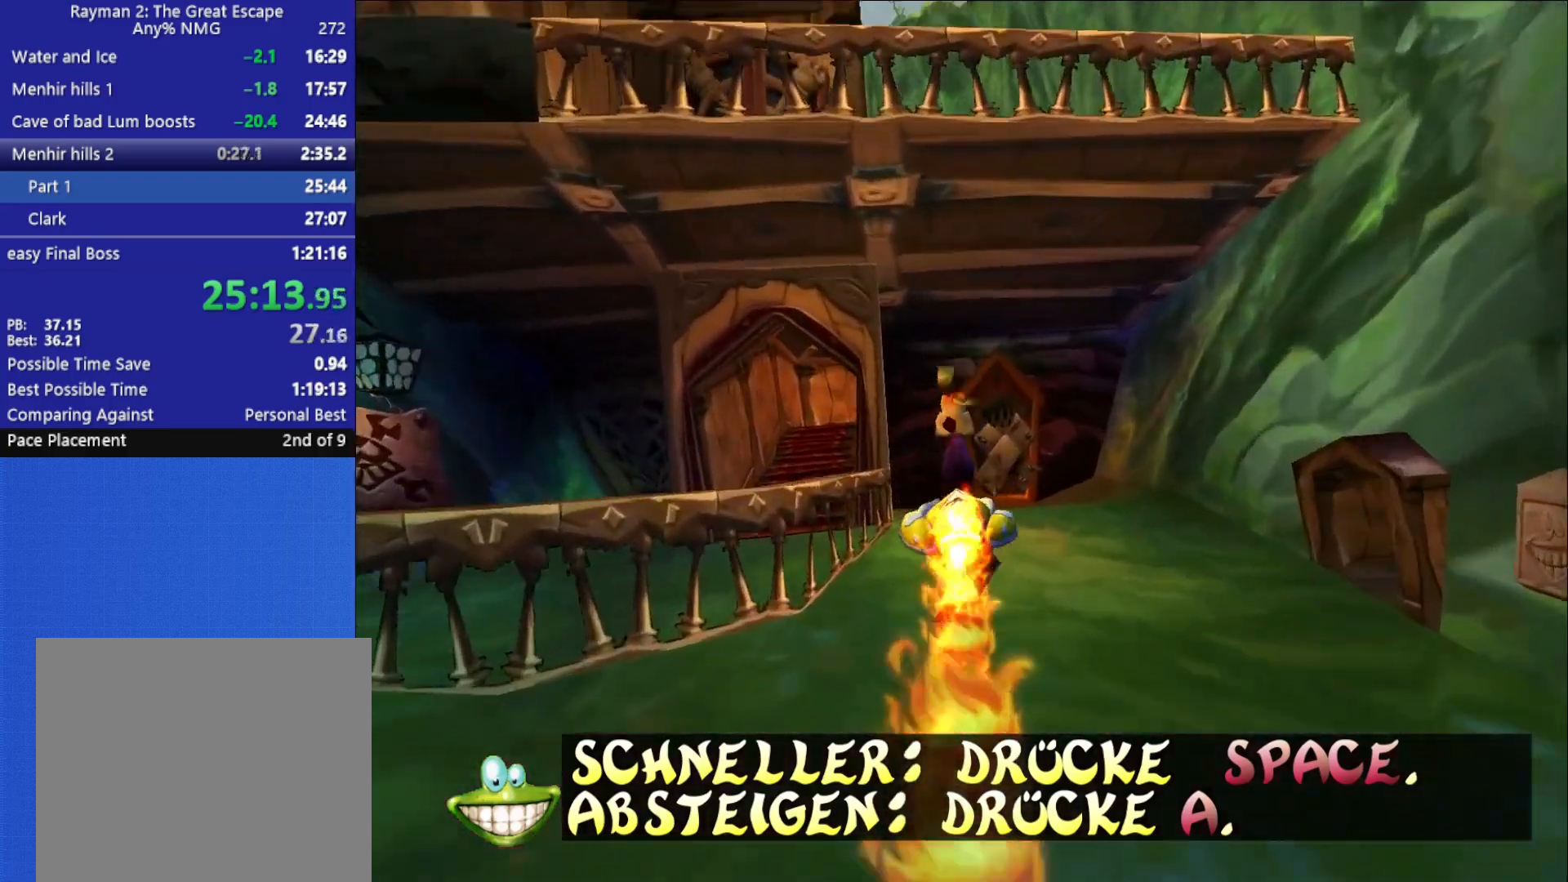
Gameplay with a controller (Xbox layout); each line is a JSON object with the inputs held at the frame after it. "button_events" lists button changes between this image and that frame as [ms after this image, input, new state], when the widget could be followed in between (sticks are given only as held states).
{"buttons": ["A"], "left_stick": "up-left", "right_stick": "center", "button_events": [[33, "A", "down"], [150, "X", "down"], [267, "X", "up"], [317, "X", "down"], [400, "X", "up"]]}
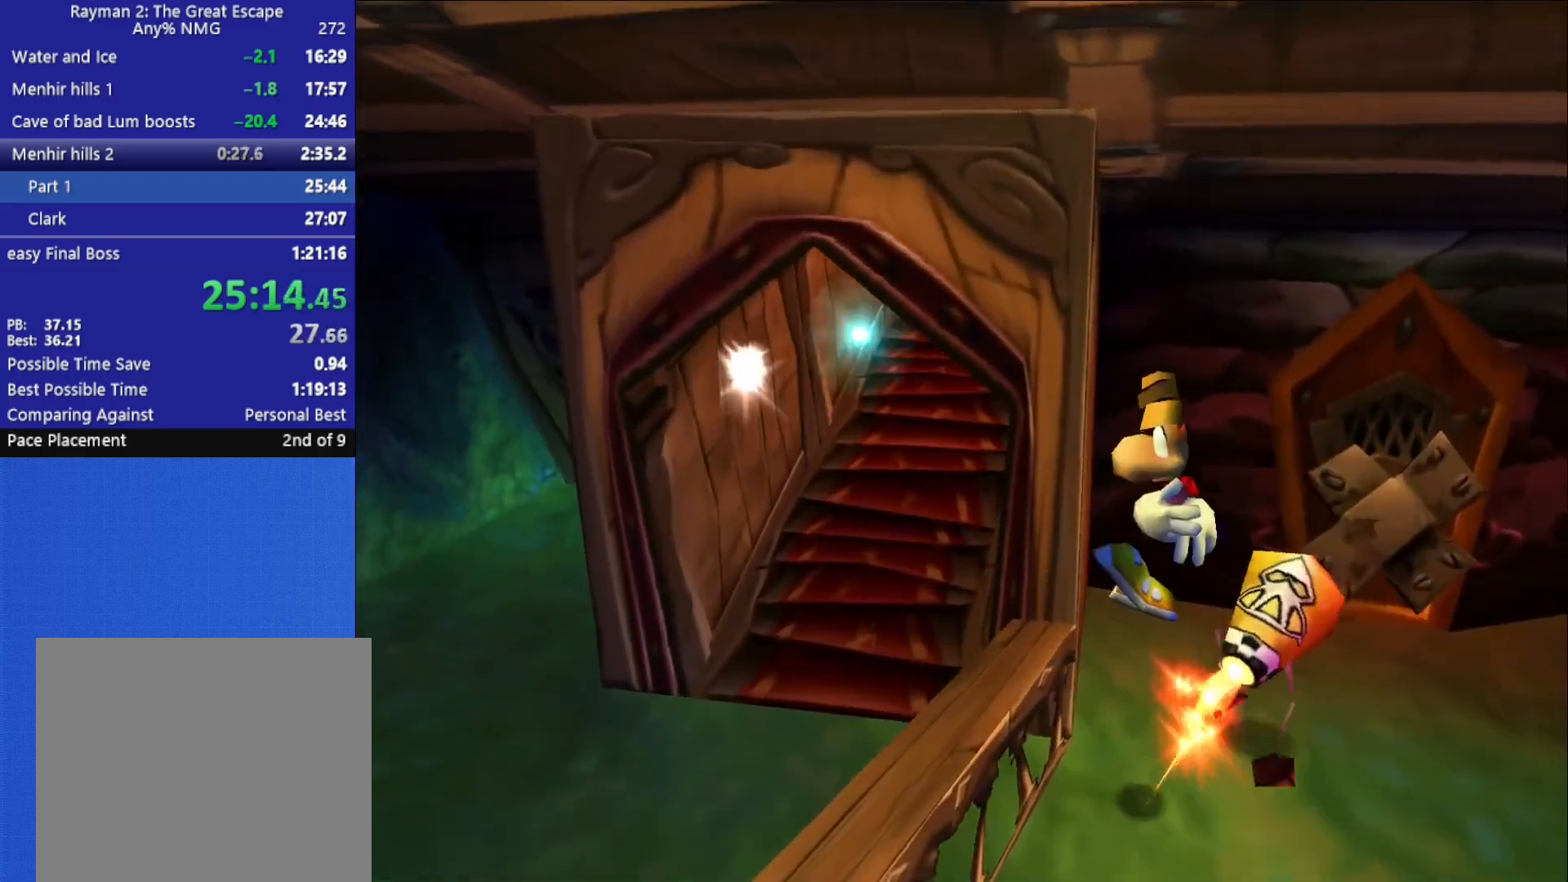
{"buttons": ["A"], "left_stick": "up-left", "right_stick": "center", "button_events": [[17, "A", "up"], [200, "A", "down"], [333, "A", "up"], [467, "A", "down"]]}
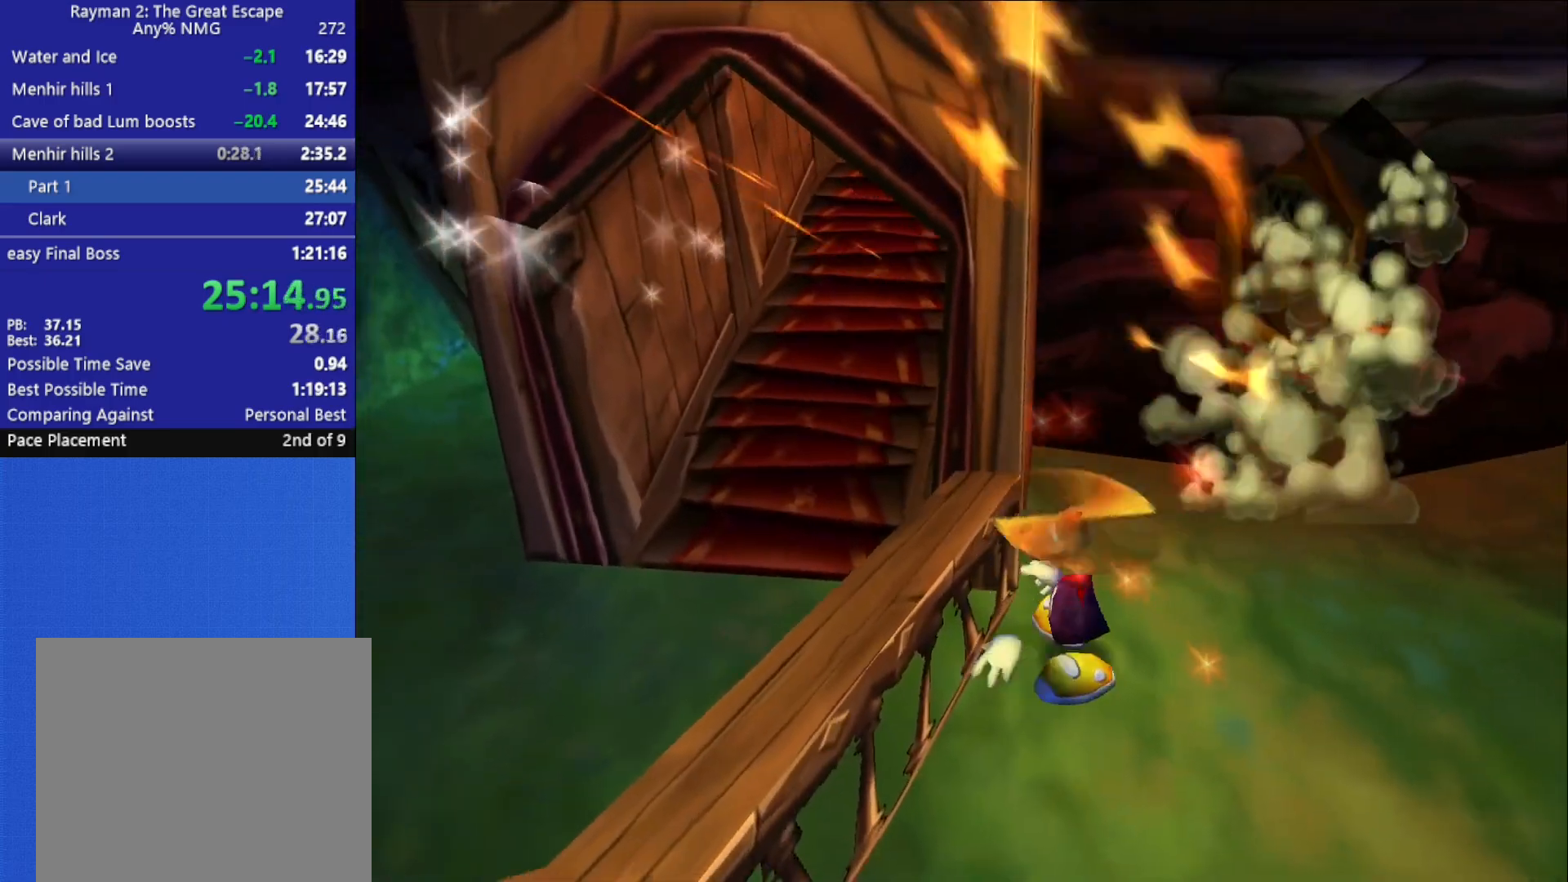
{"buttons": [], "left_stick": "up-left", "right_stick": "center", "button_events": [[83, "A", "up"]]}
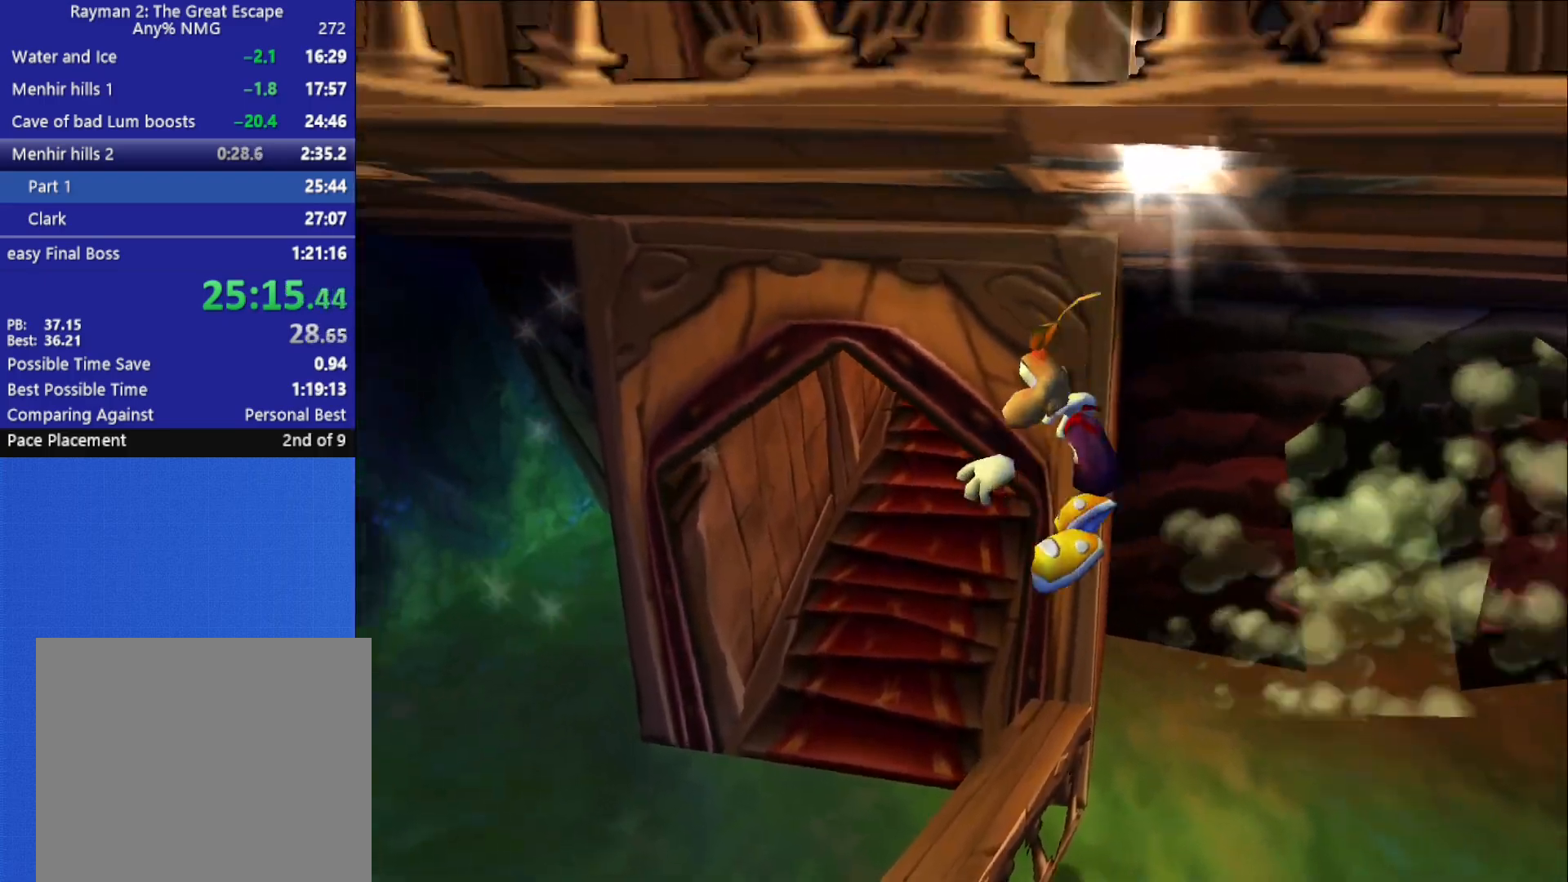
{"buttons": [], "left_stick": "up", "right_stick": "center", "button_events": []}
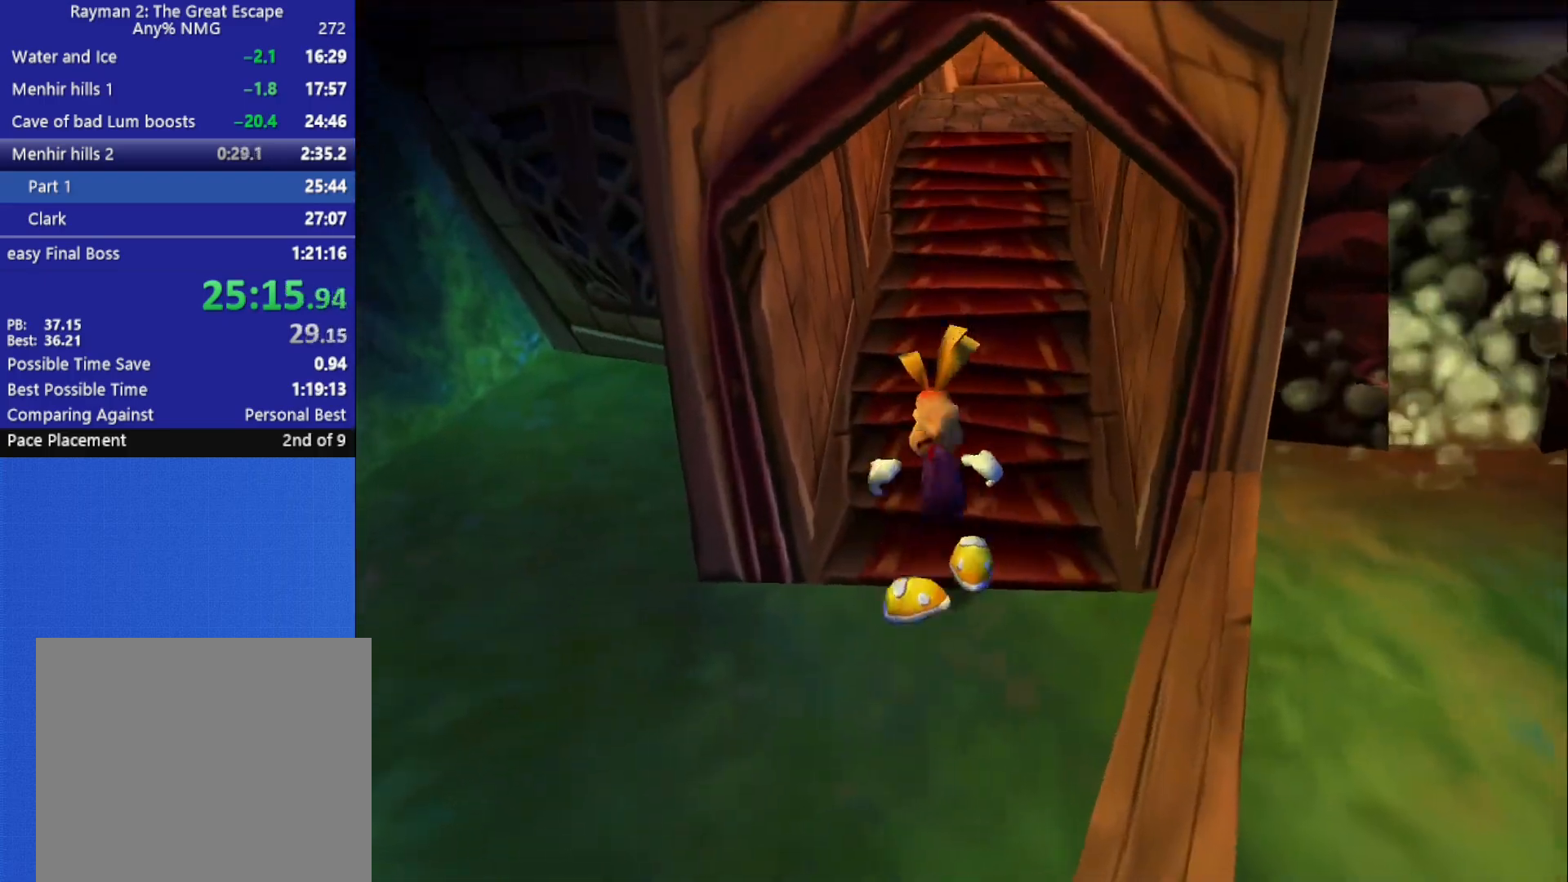
{"buttons": [], "left_stick": "up", "right_stick": "center", "button_events": []}
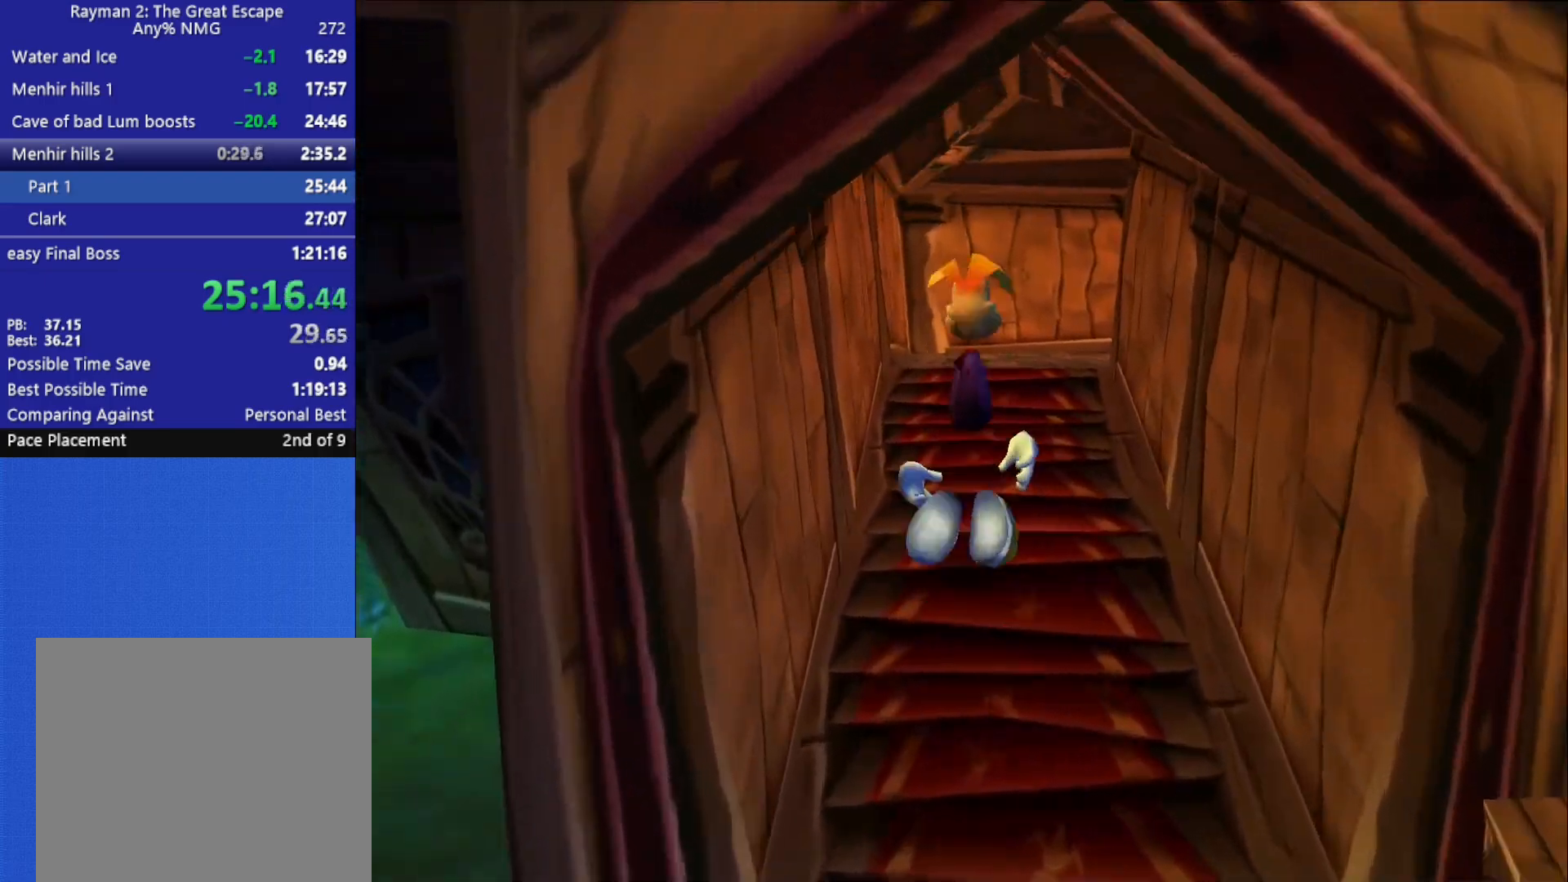
{"buttons": [], "left_stick": "up", "right_stick": "center", "button_events": []}
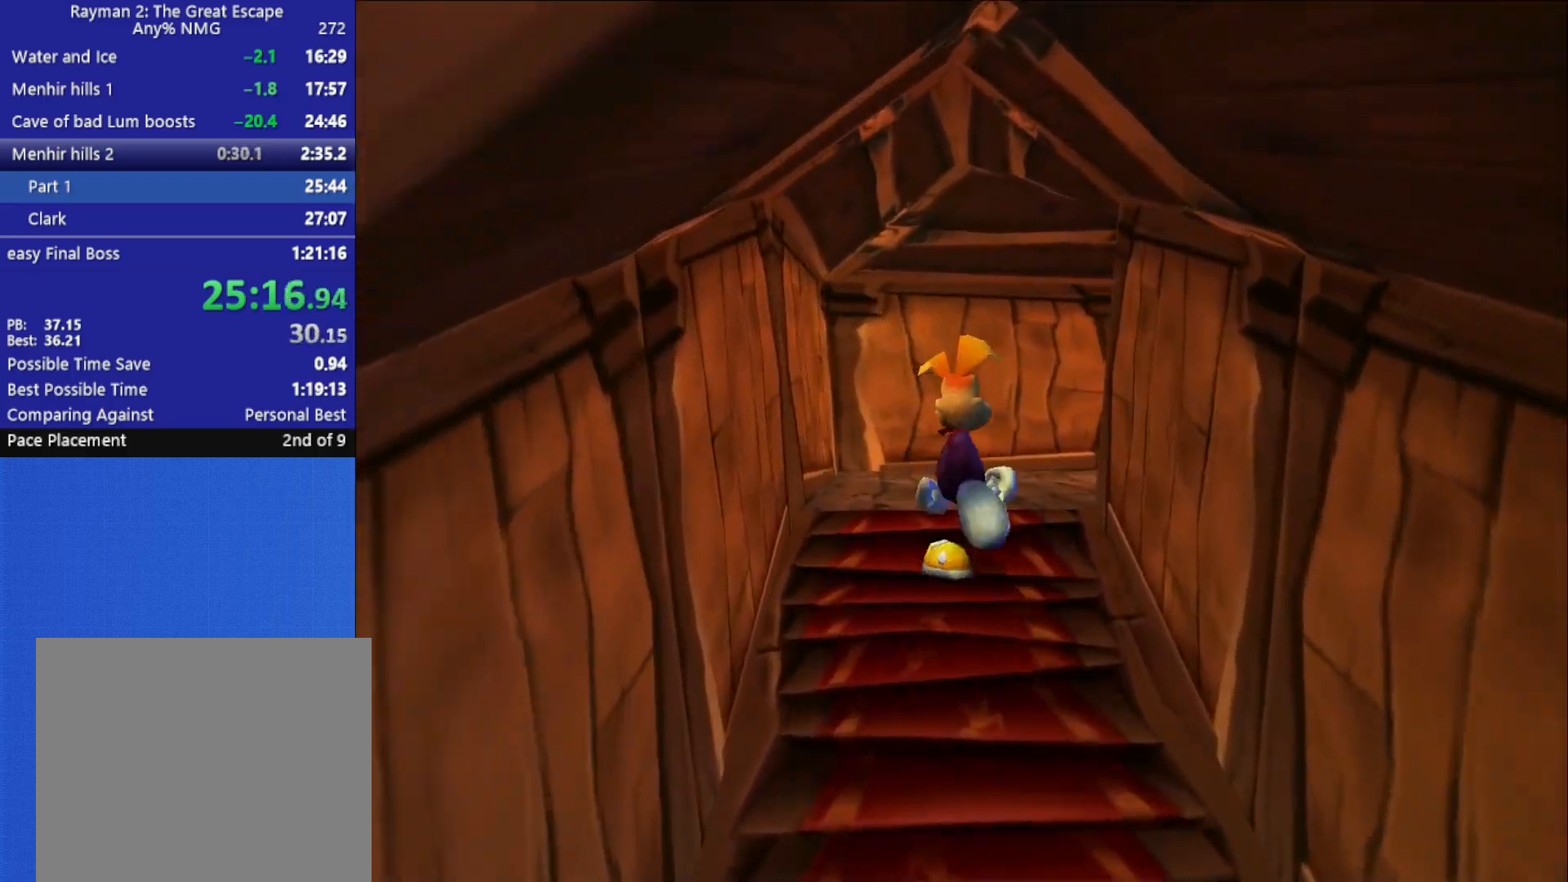
{"buttons": [], "left_stick": "up-right", "right_stick": "right", "button_events": []}
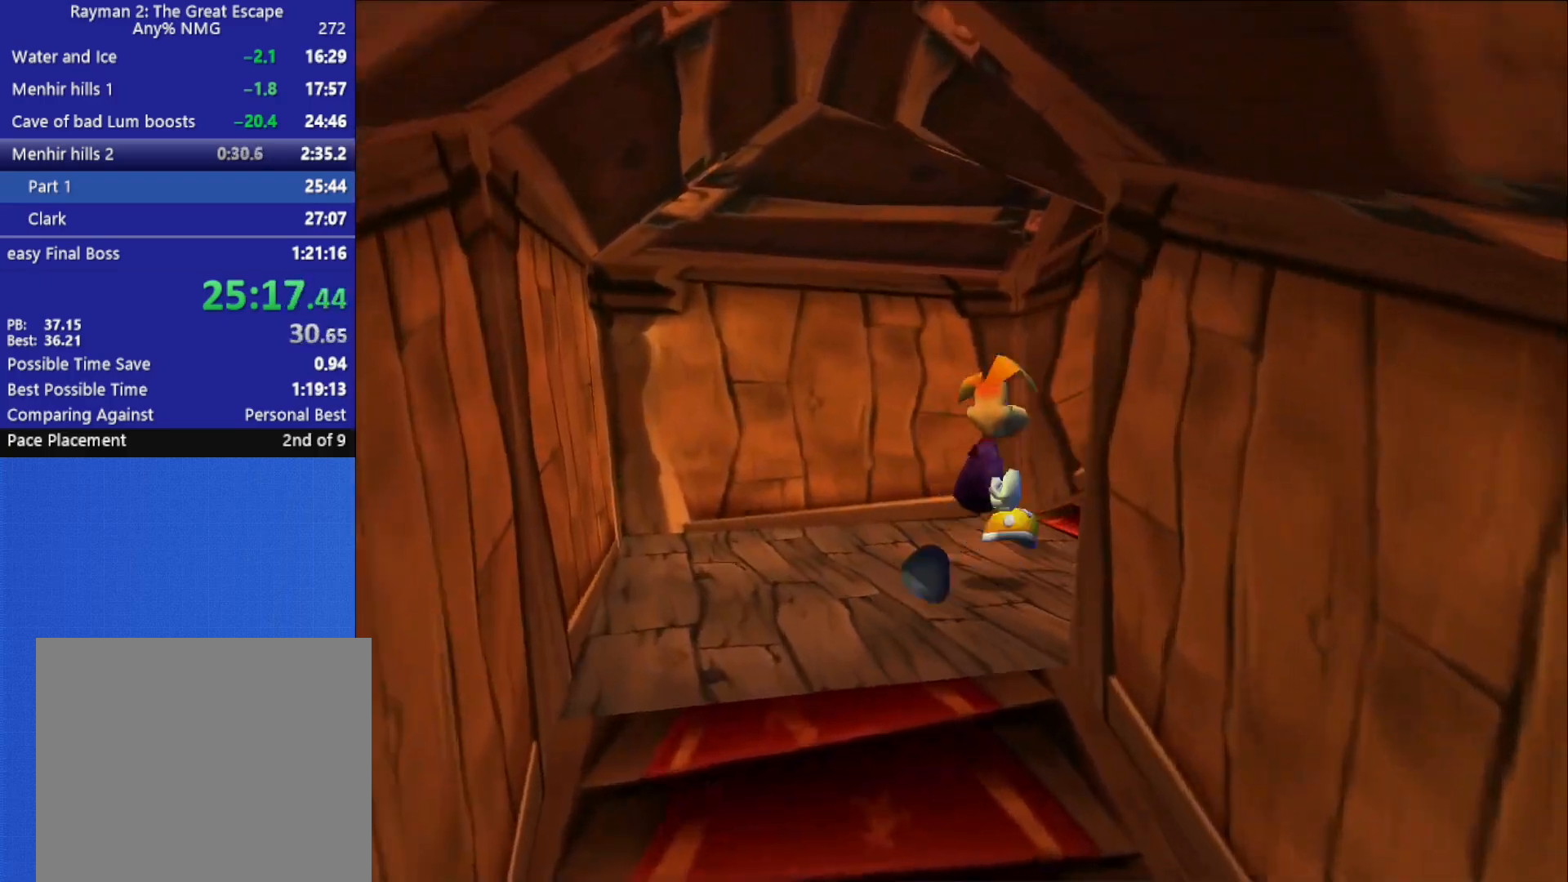
{"buttons": [], "left_stick": "up-right", "right_stick": "right", "button_events": []}
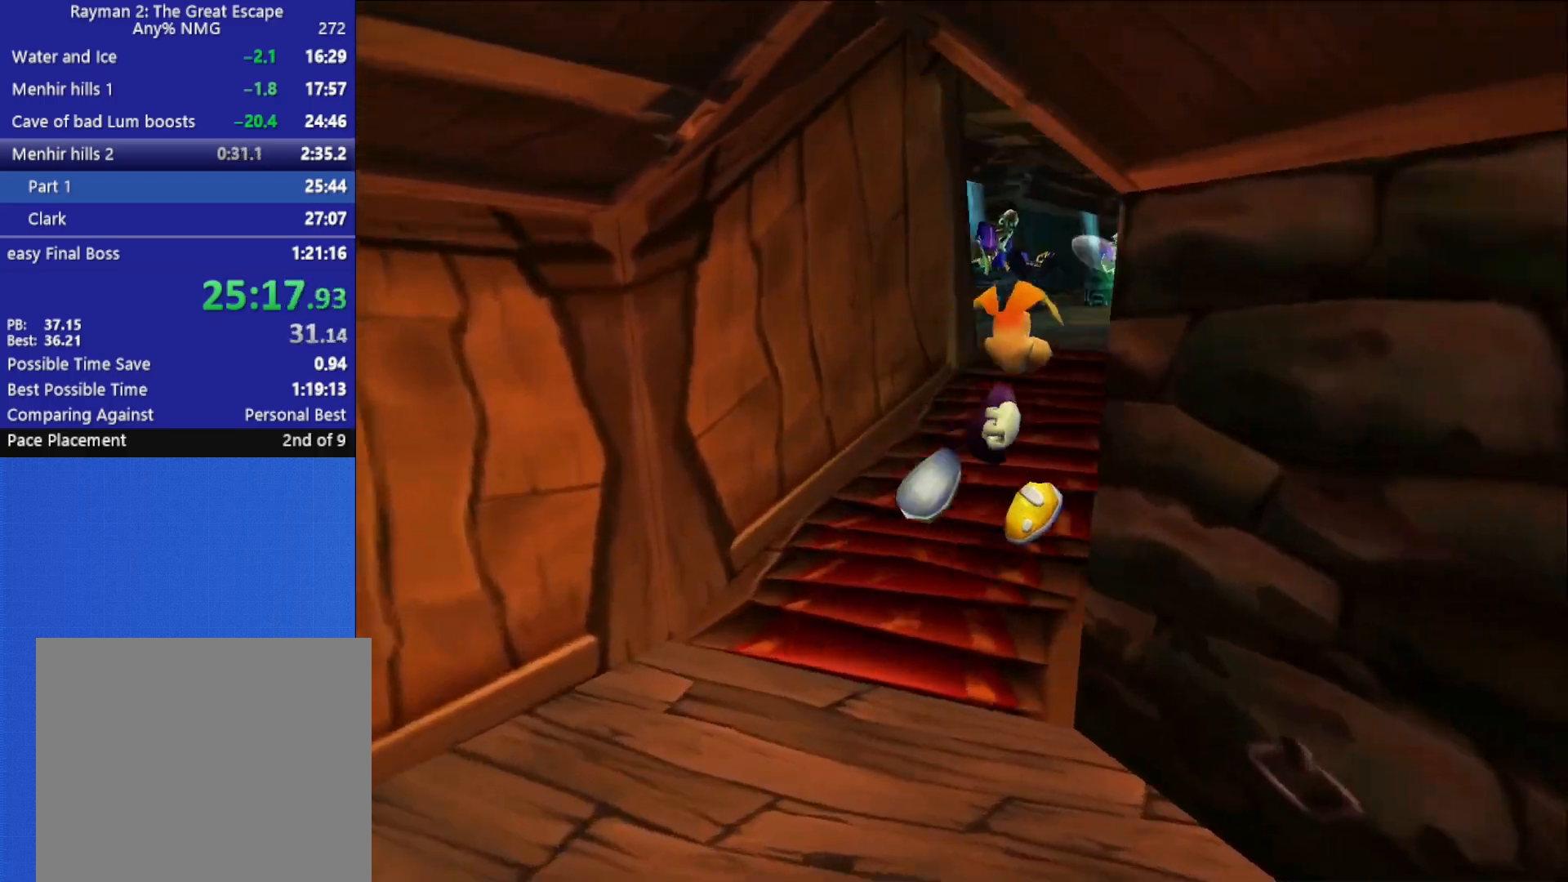
{"buttons": [], "left_stick": "up", "right_stick": "center", "button_events": []}
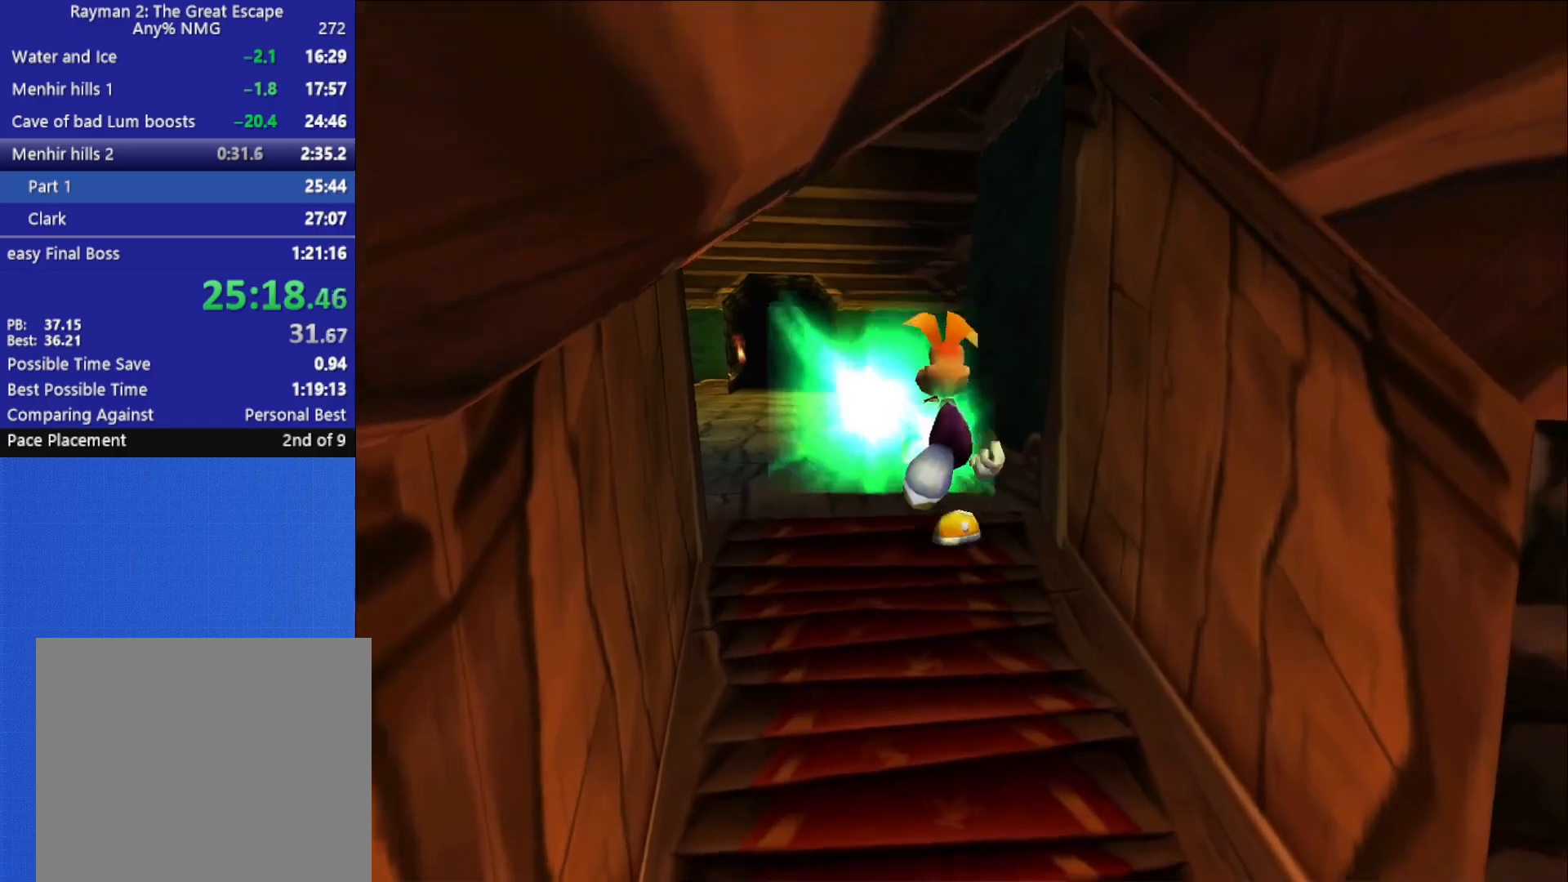
{"buttons": [], "left_stick": "up", "right_stick": "center", "button_events": []}
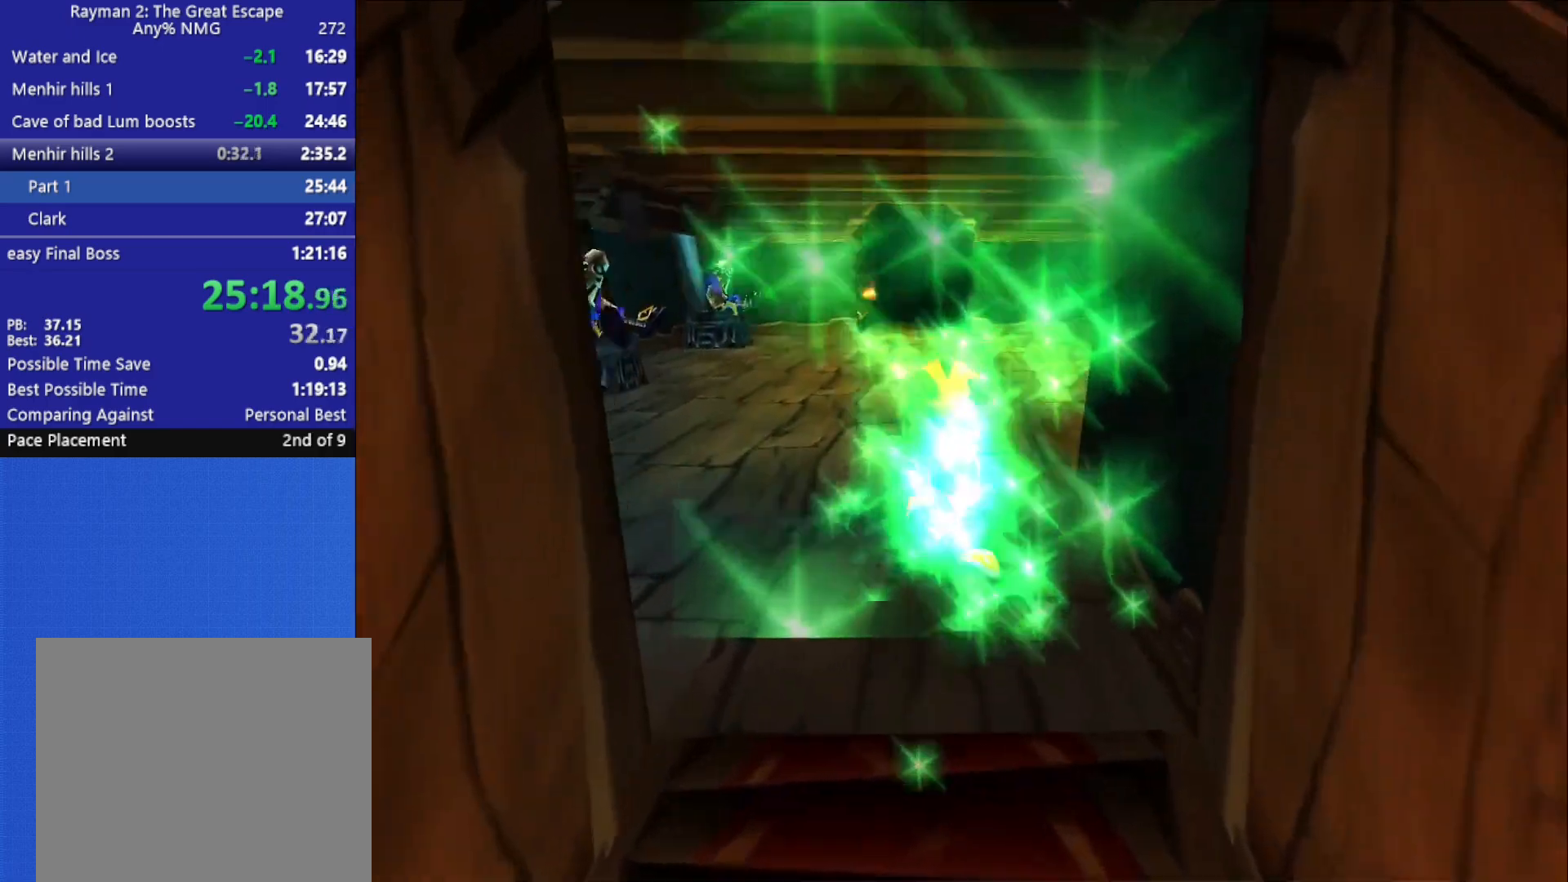
{"buttons": [], "left_stick": "up", "right_stick": "center", "button_events": []}
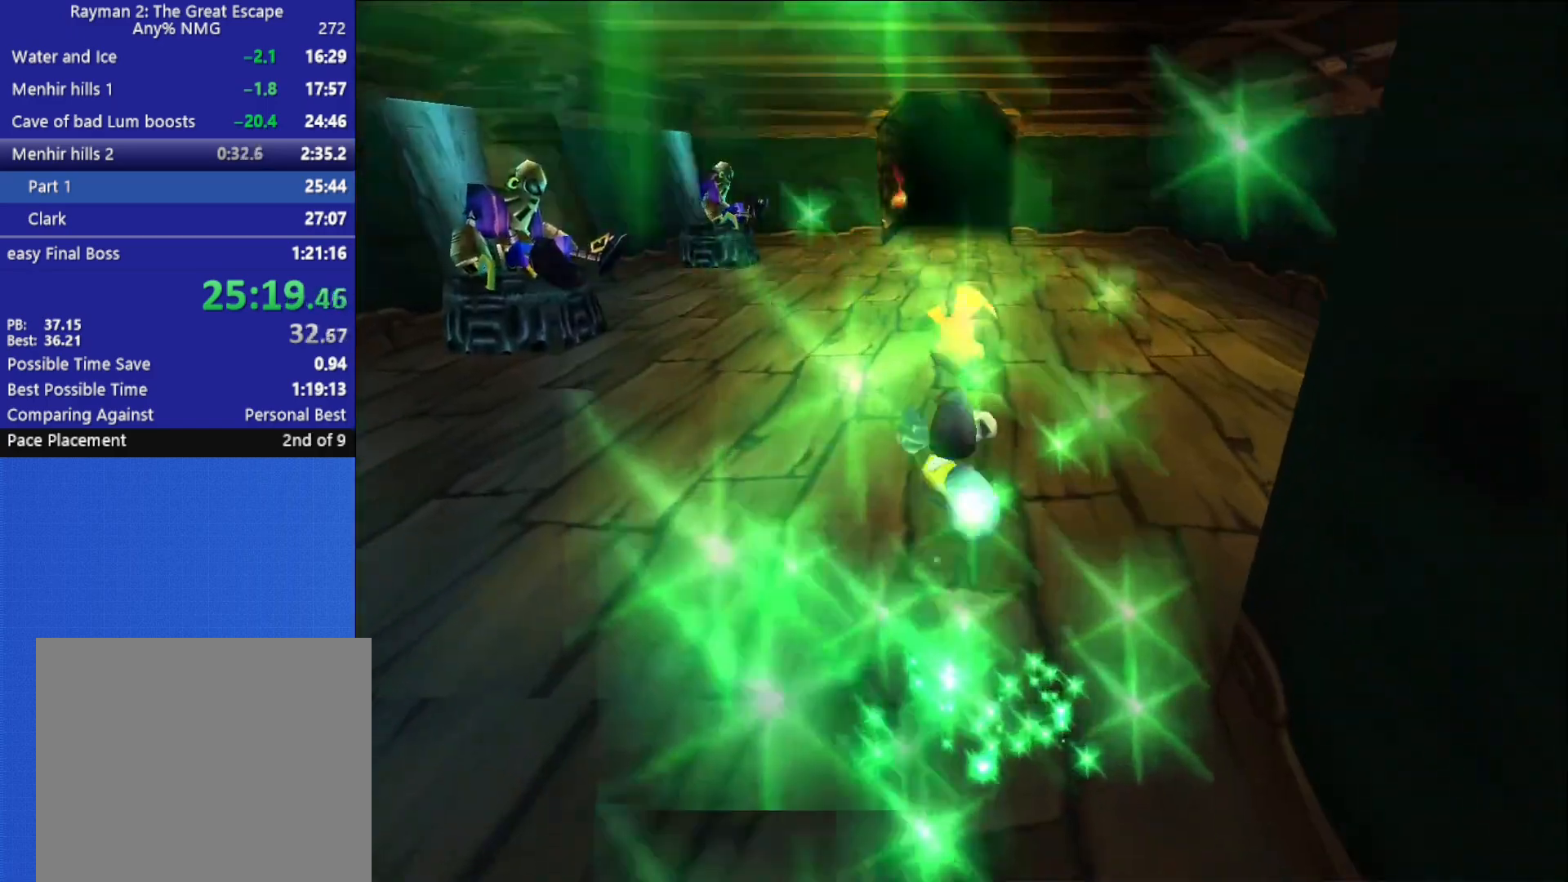
{"buttons": [], "left_stick": "up", "right_stick": "center", "button_events": []}
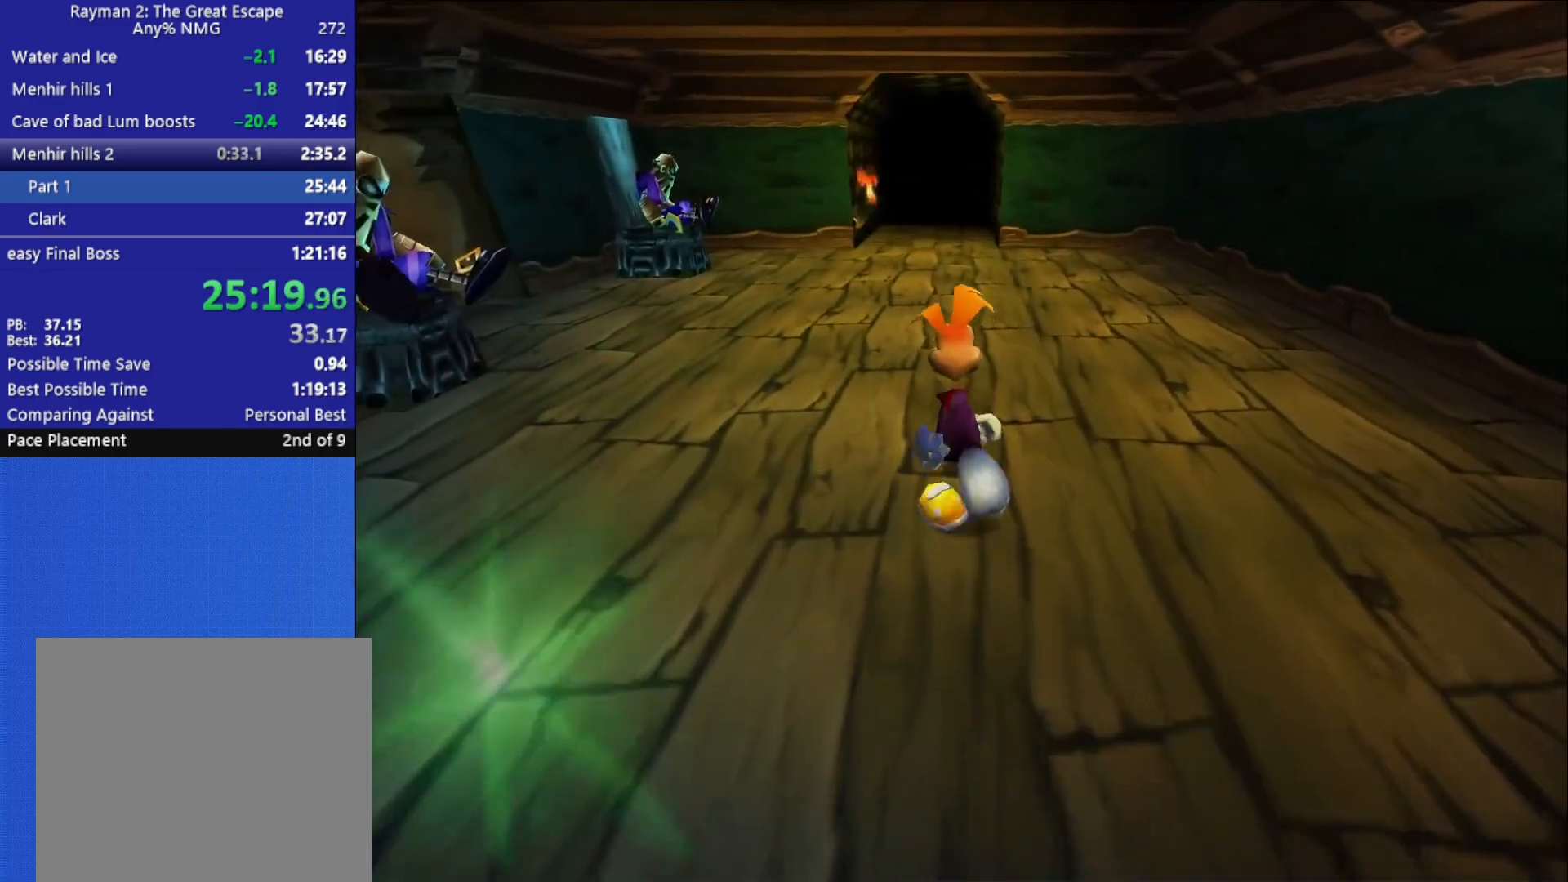
{"buttons": [], "left_stick": "up", "right_stick": "center", "button_events": []}
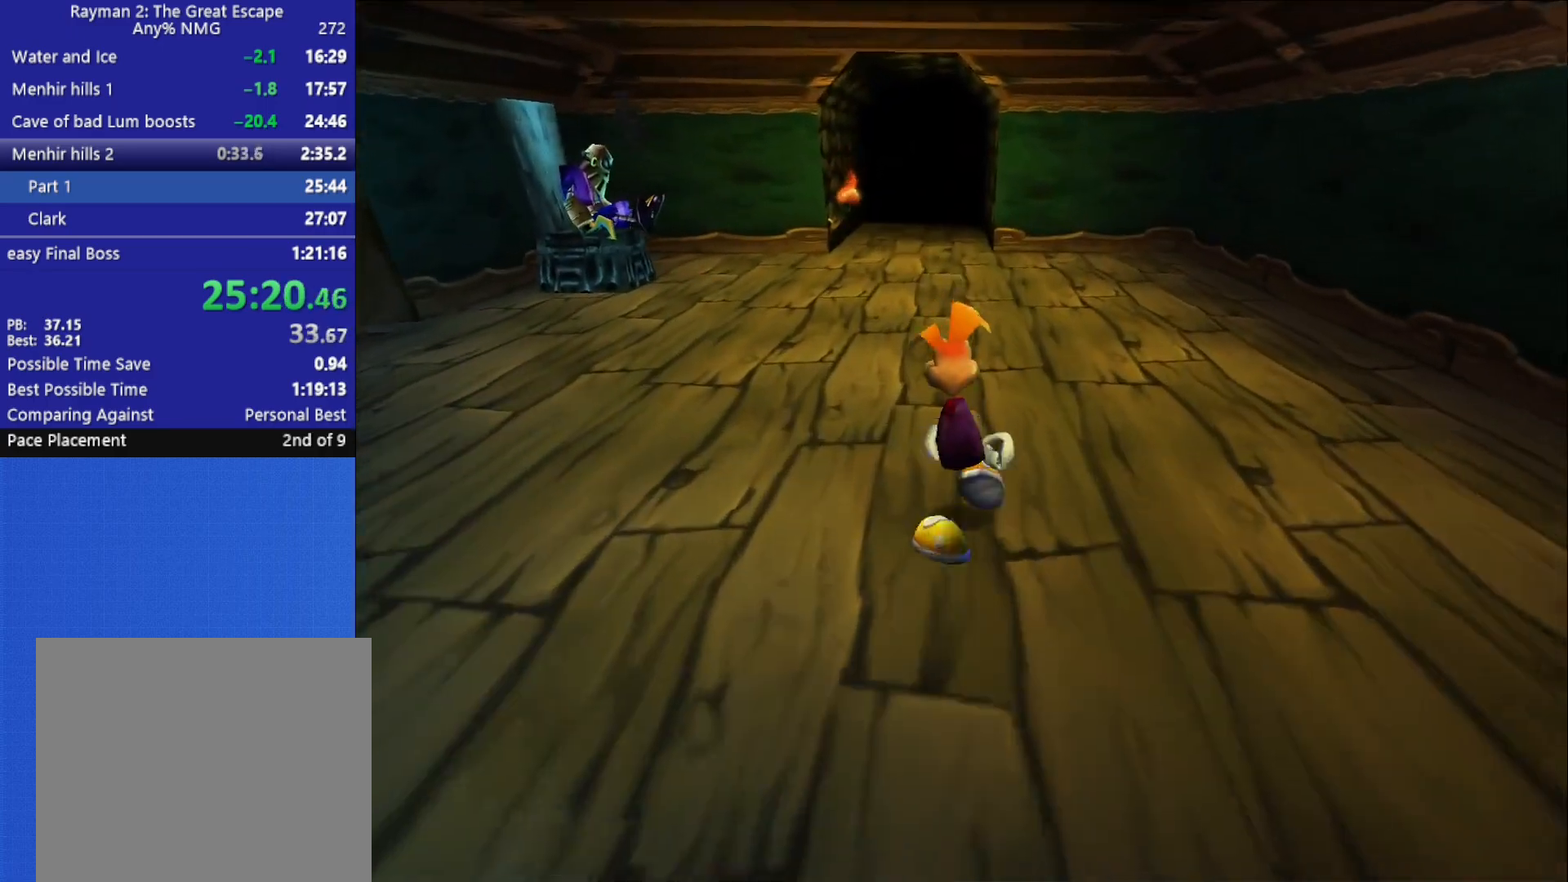
{"buttons": [], "left_stick": "up", "right_stick": "center", "button_events": []}
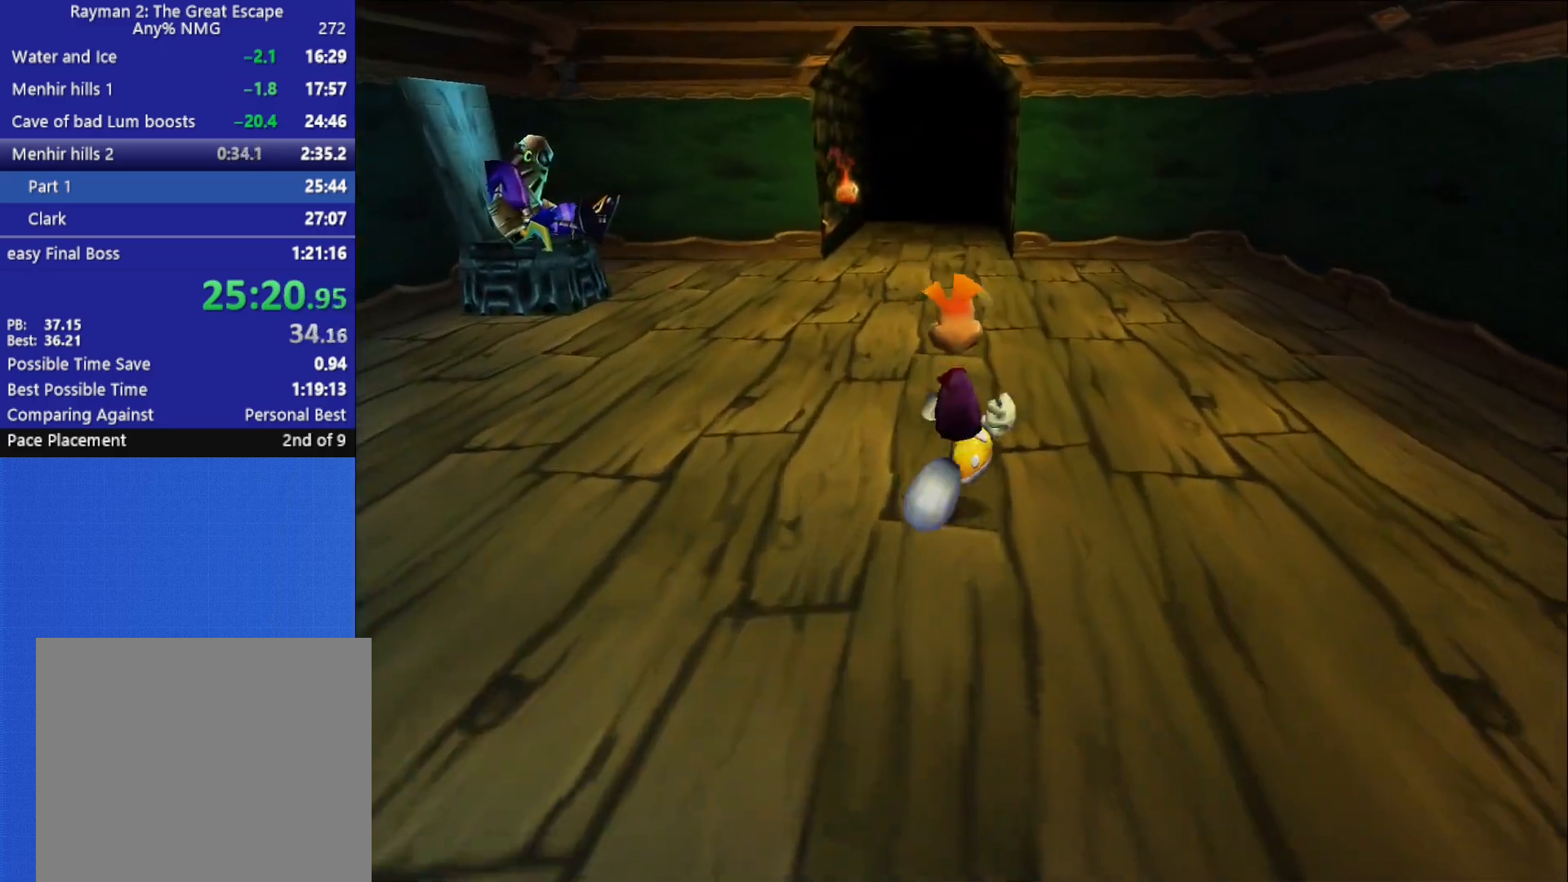
{"buttons": [], "left_stick": "up", "right_stick": "center", "button_events": []}
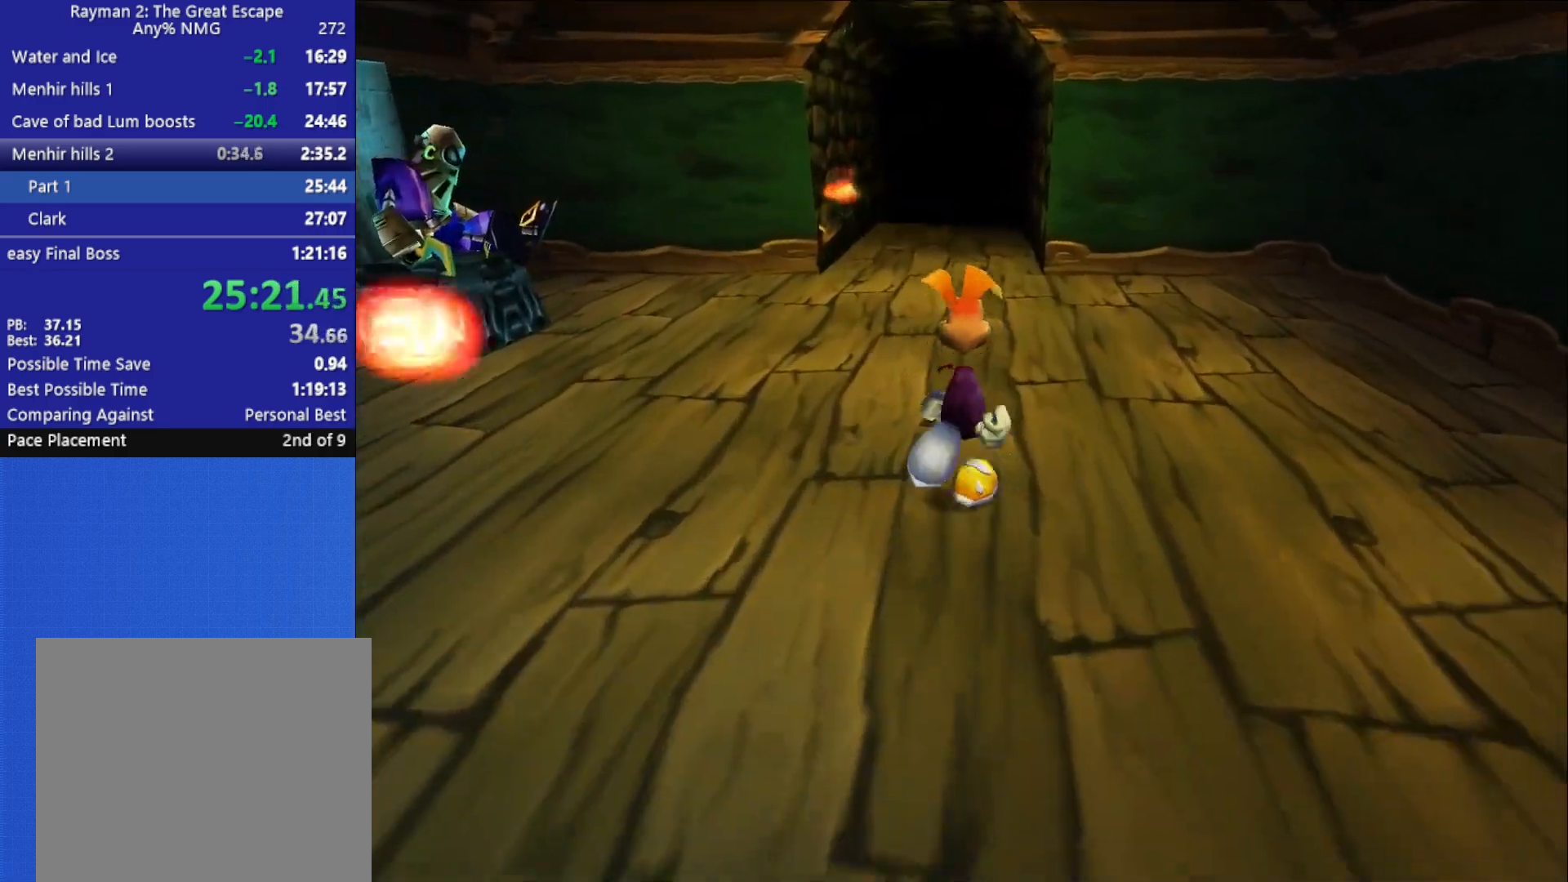
{"buttons": [], "left_stick": "up", "right_stick": "center", "button_events": []}
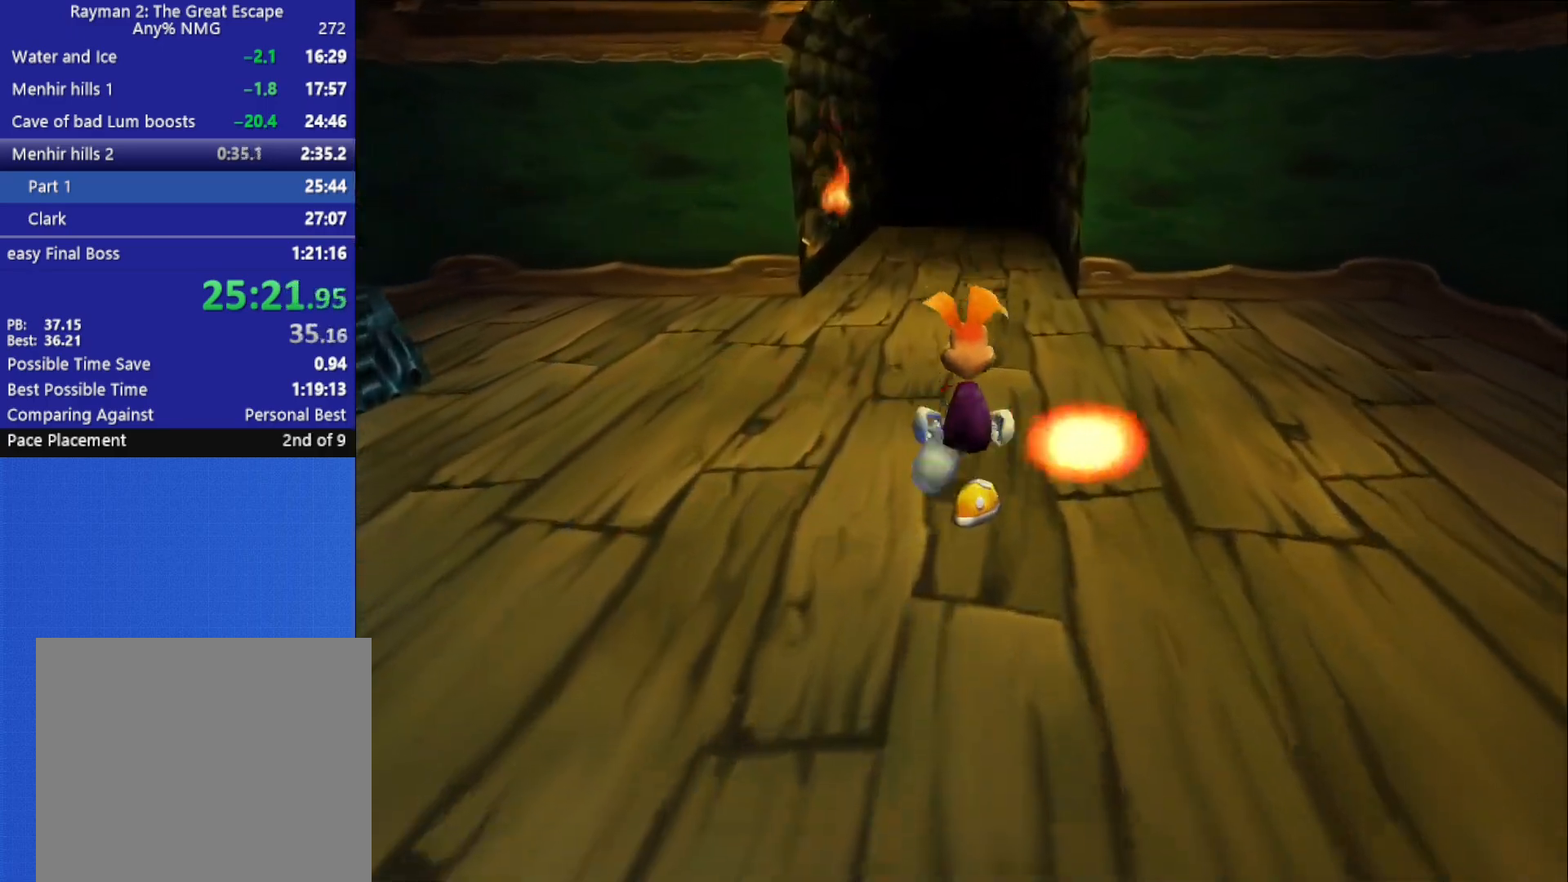
{"buttons": [], "left_stick": "up", "right_stick": "center", "button_events": []}
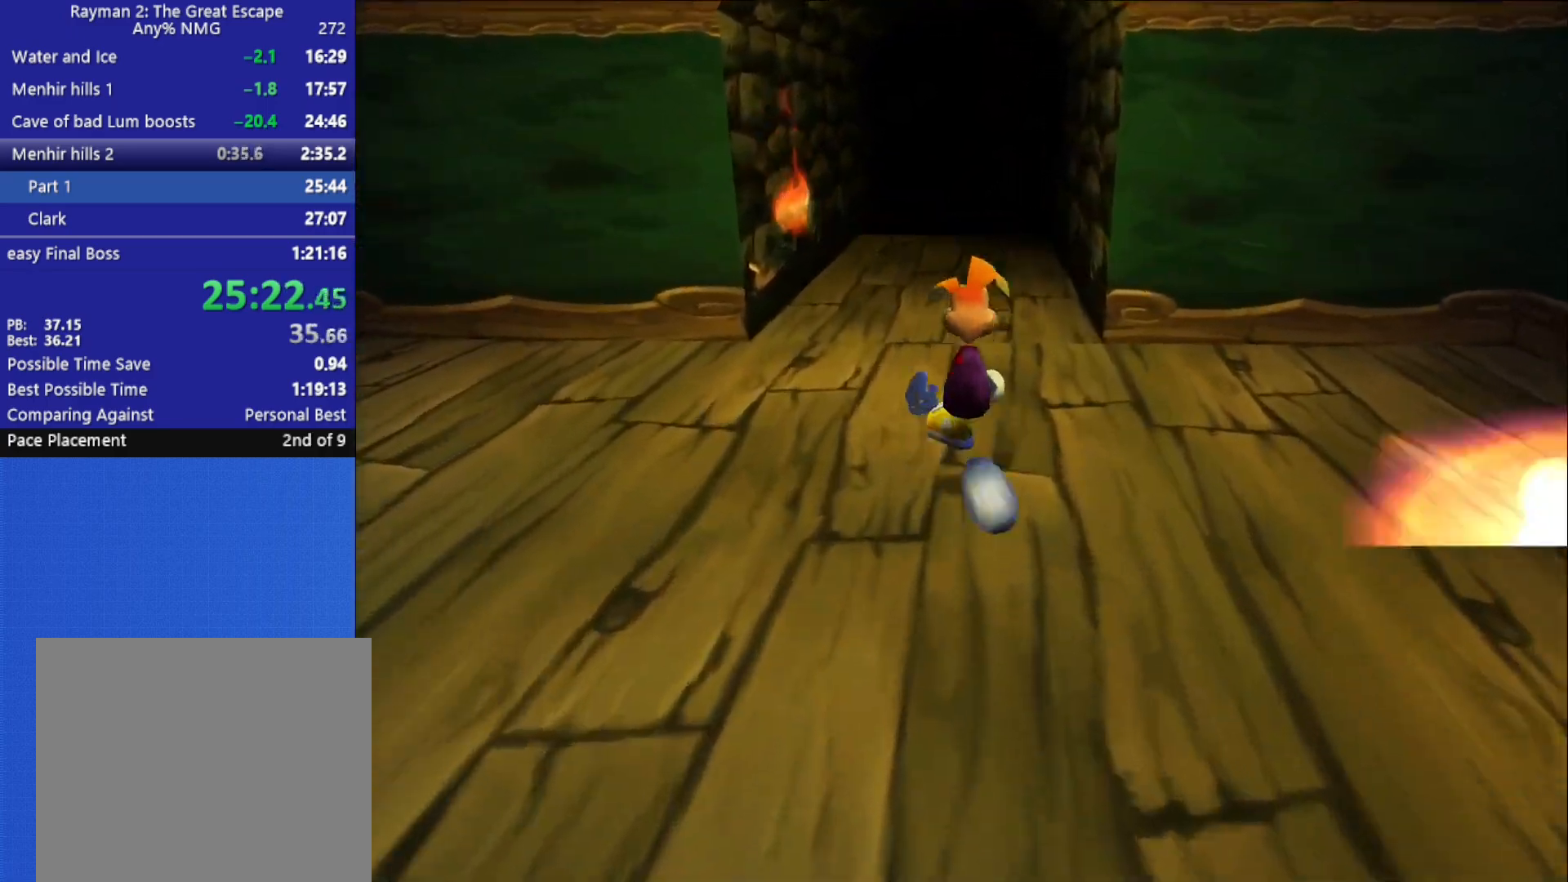
{"buttons": [], "left_stick": "up", "right_stick": "center", "button_events": []}
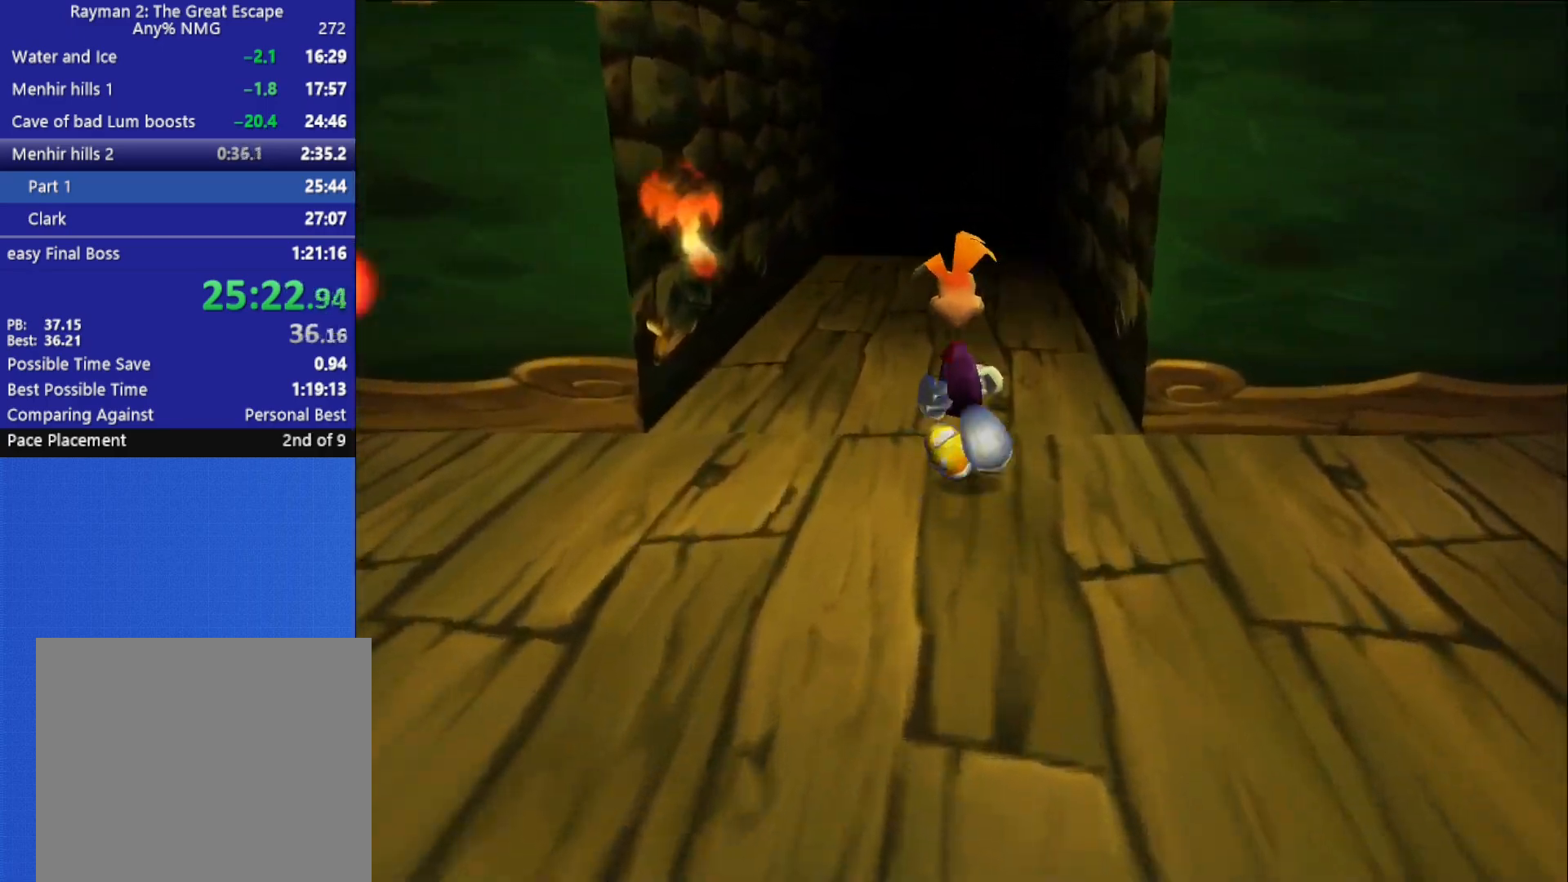
{"buttons": [], "left_stick": "up", "right_stick": "center", "button_events": []}
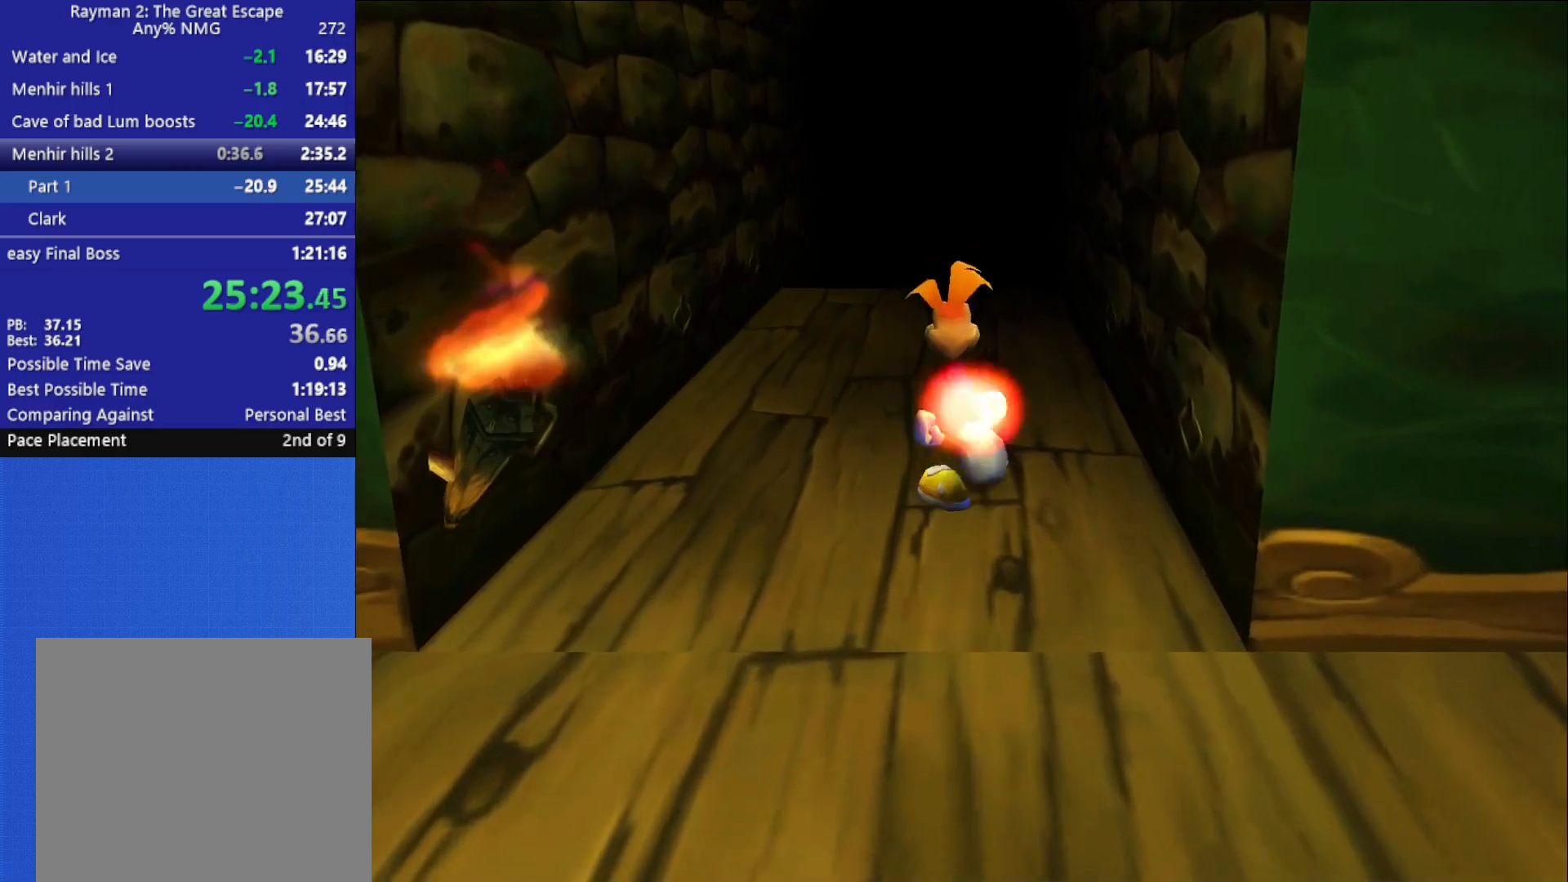
{"buttons": [], "left_stick": "up", "right_stick": "center", "button_events": []}
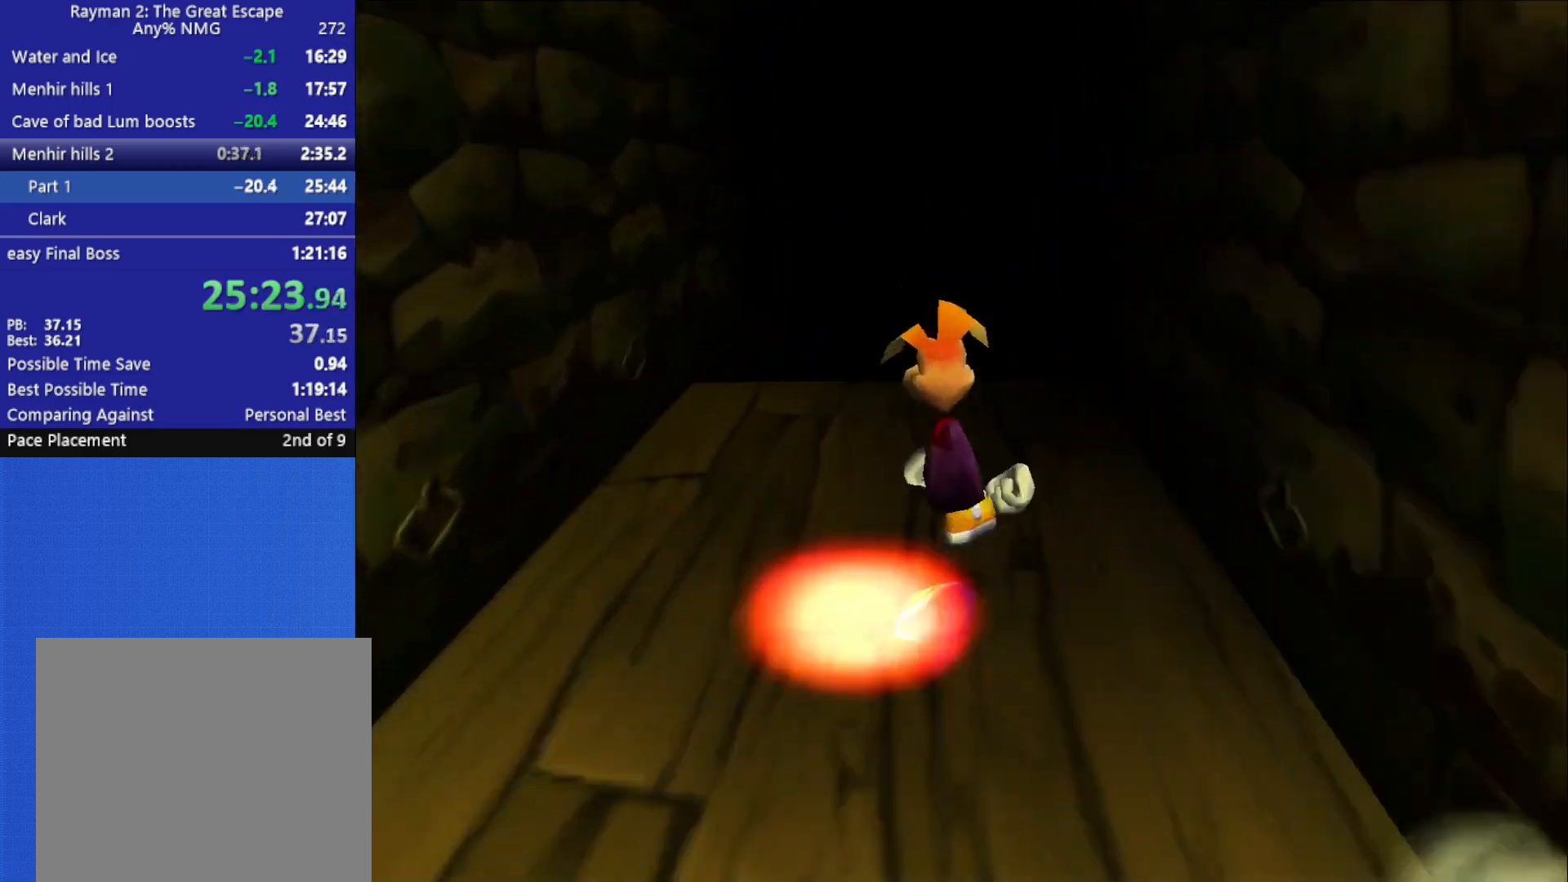
{"buttons": [], "left_stick": "up", "right_stick": "center", "button_events": [[50, "A", "down"], [150, "A", "up"]]}
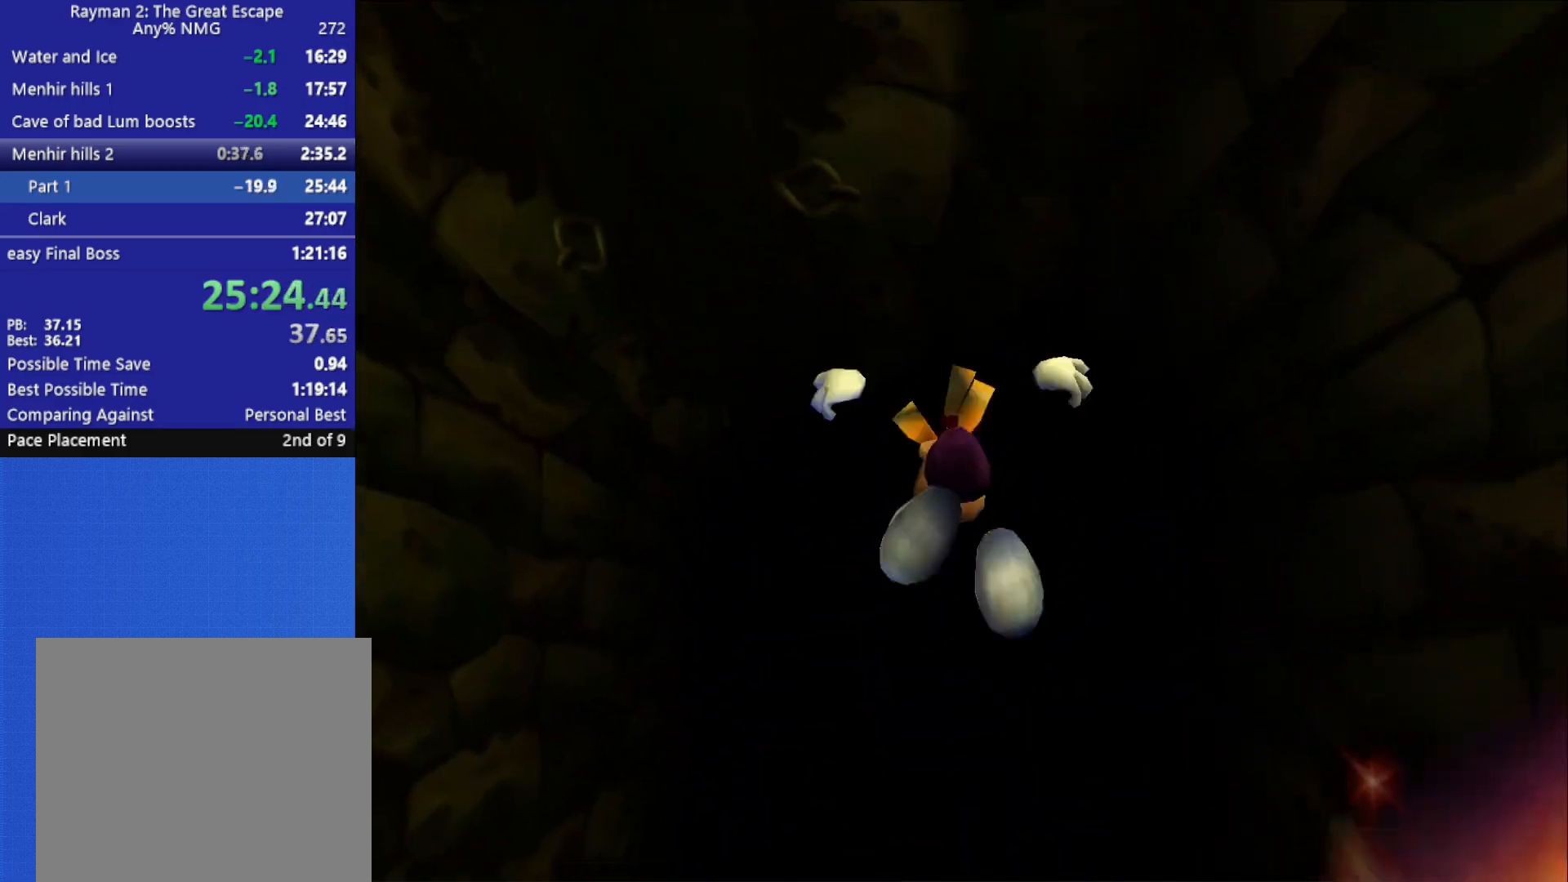
{"buttons": [], "left_stick": "up", "right_stick": "center", "button_events": []}
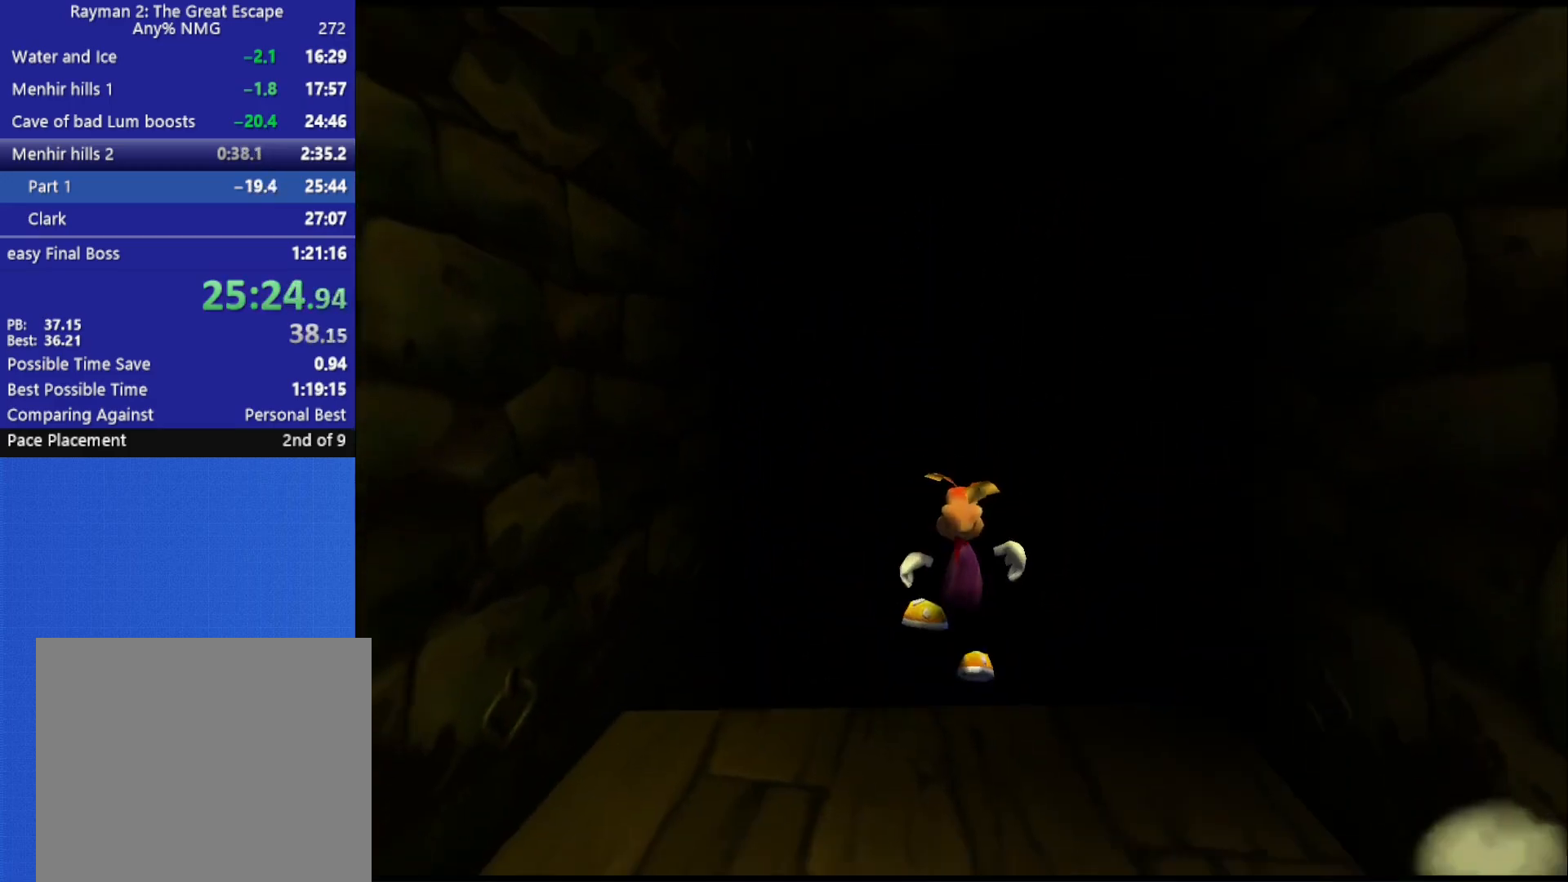
{"buttons": [], "left_stick": "center", "right_stick": "center", "button_events": []}
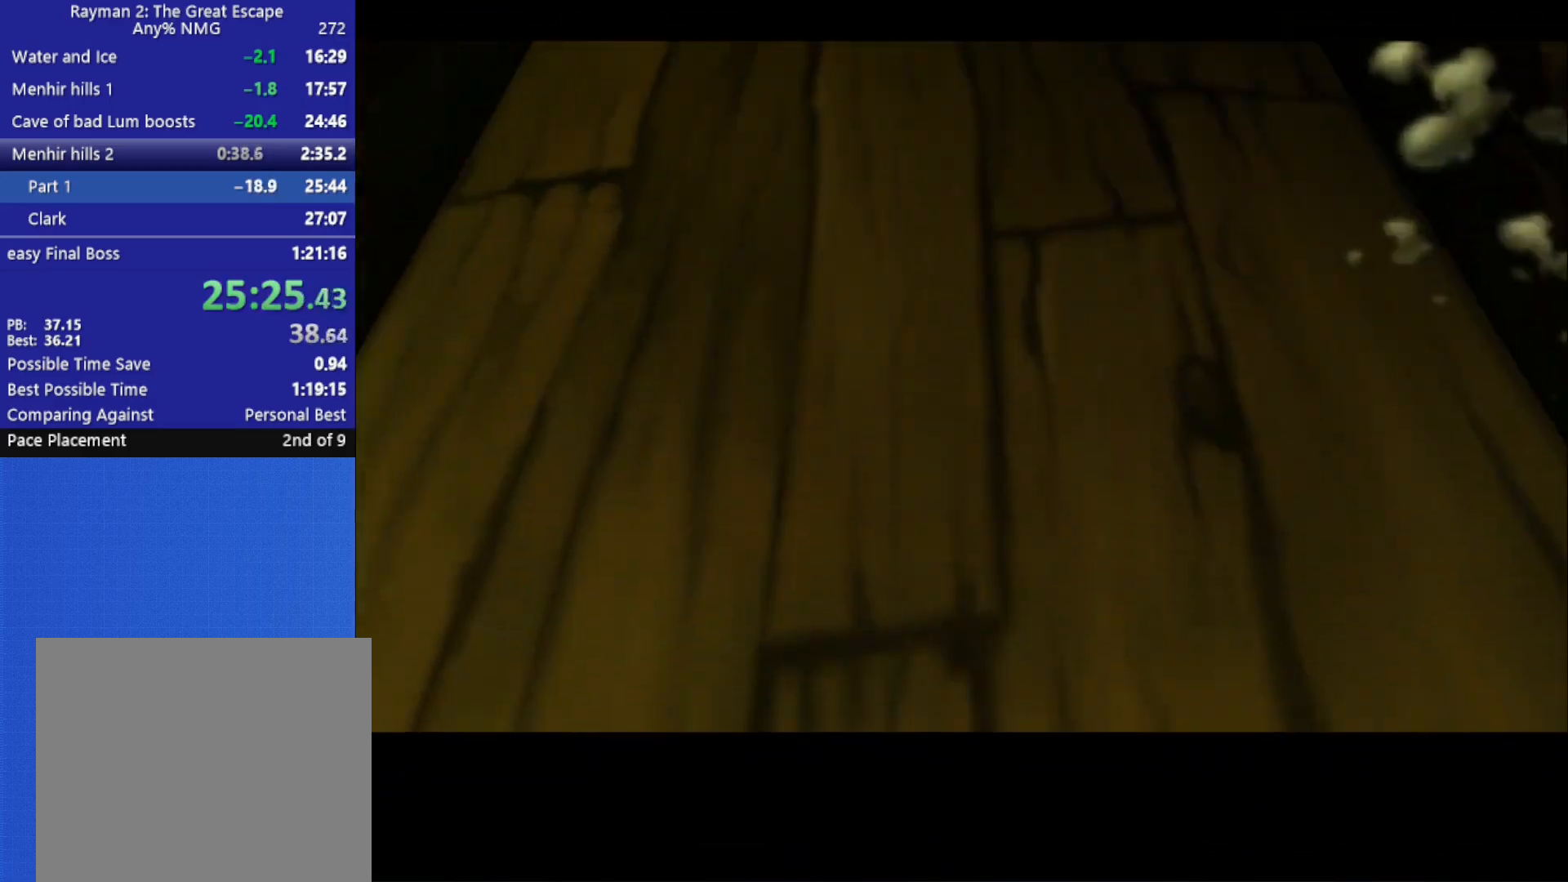
{"buttons": [], "left_stick": "center", "right_stick": "center", "button_events": []}
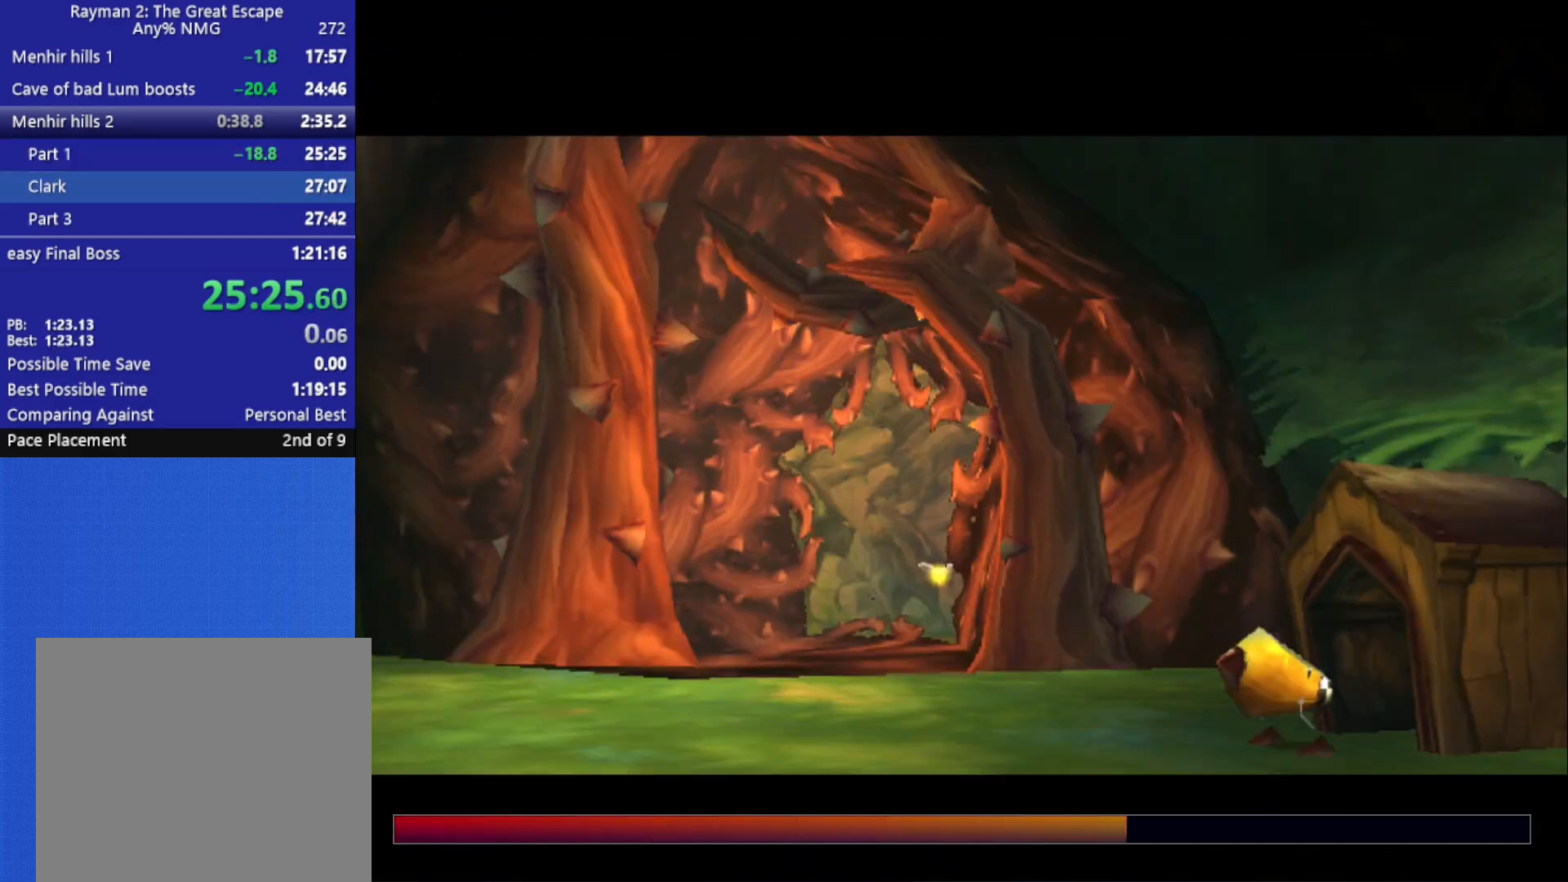
{"buttons": [], "left_stick": "center", "right_stick": "center", "button_events": []}
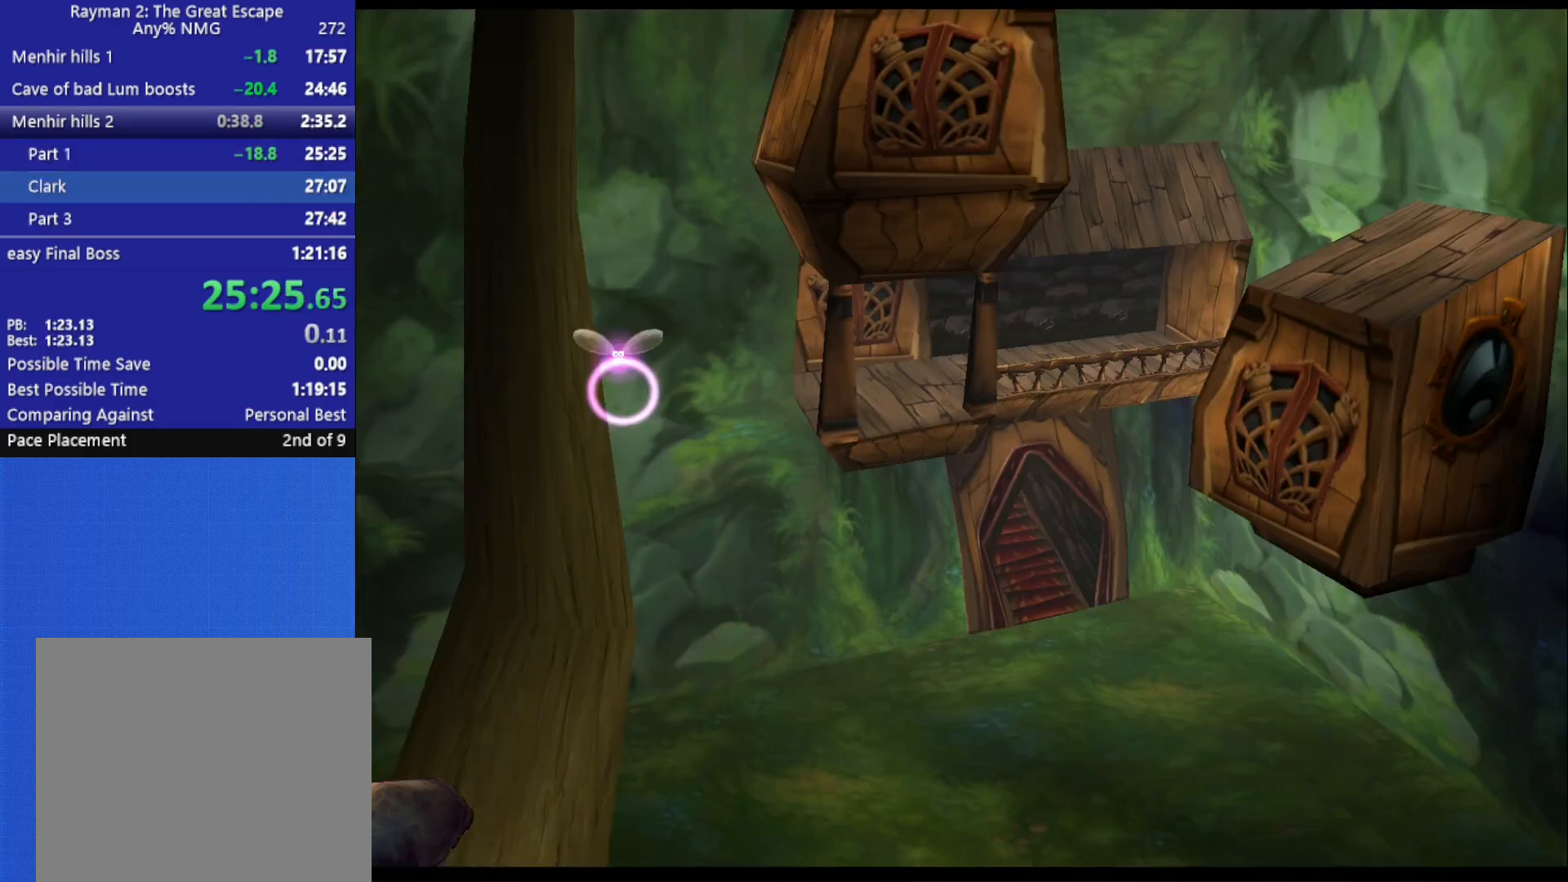
{"buttons": [], "left_stick": "center", "right_stick": "center", "button_events": []}
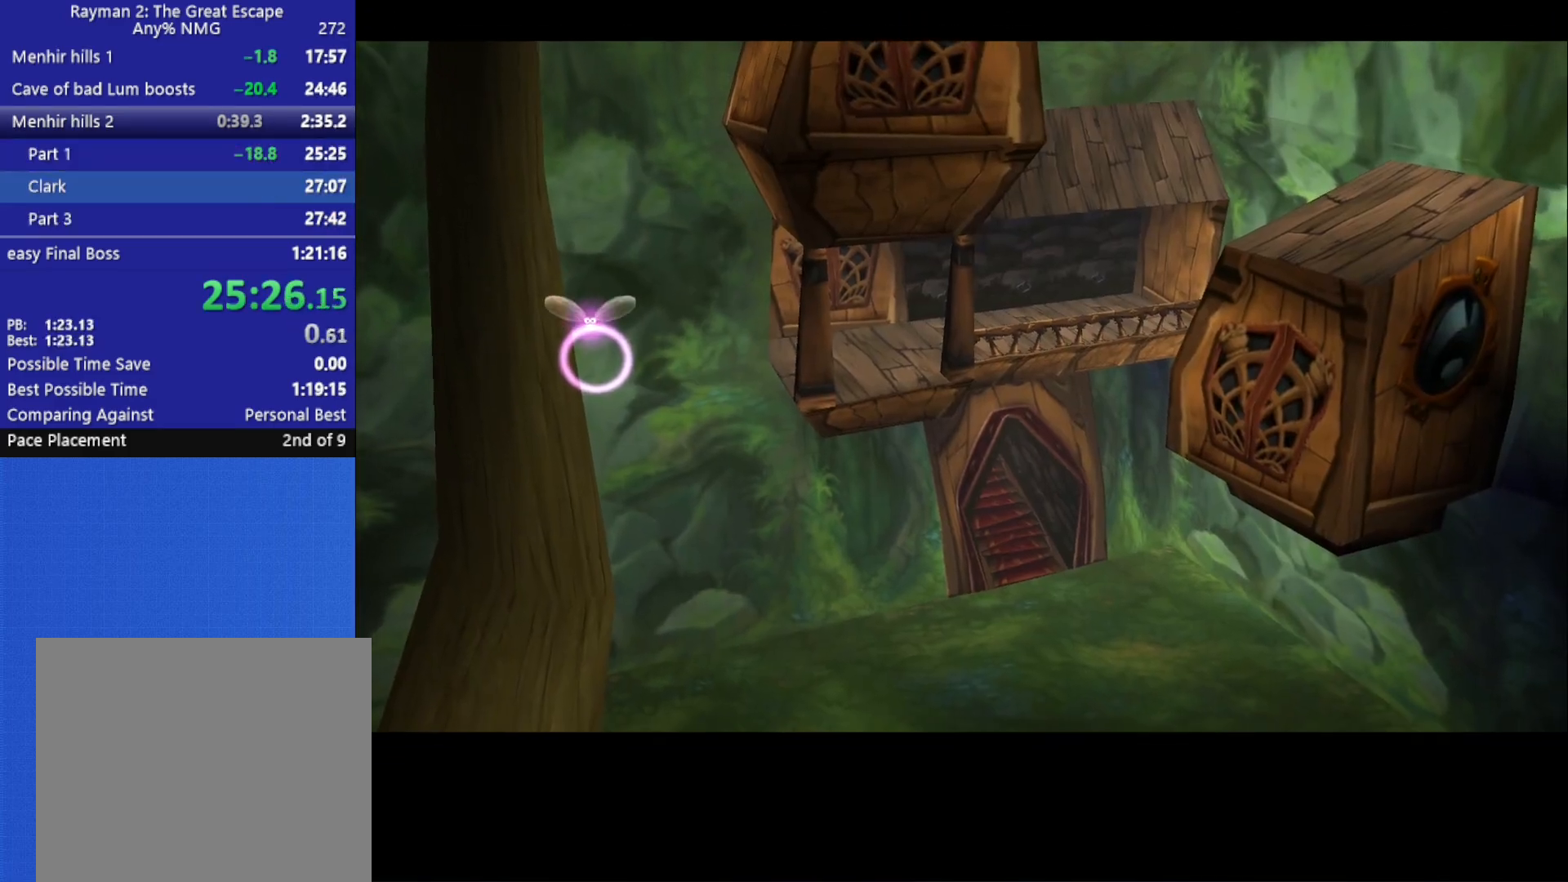
{"buttons": [], "left_stick": "down", "right_stick": "center", "button_events": []}
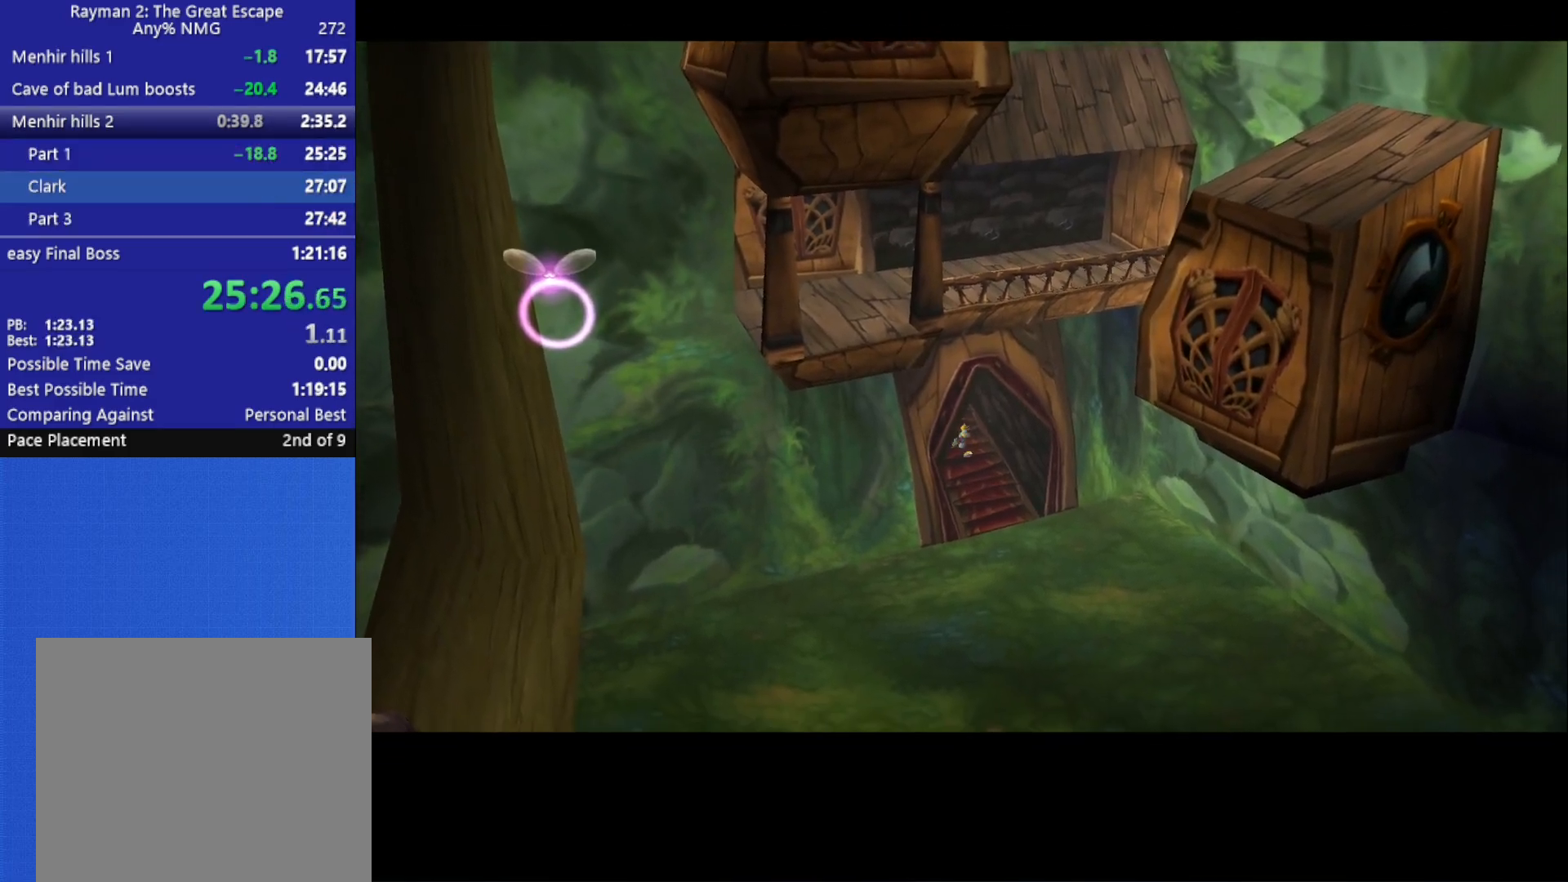
{"buttons": [], "left_stick": "down", "right_stick": "center", "button_events": []}
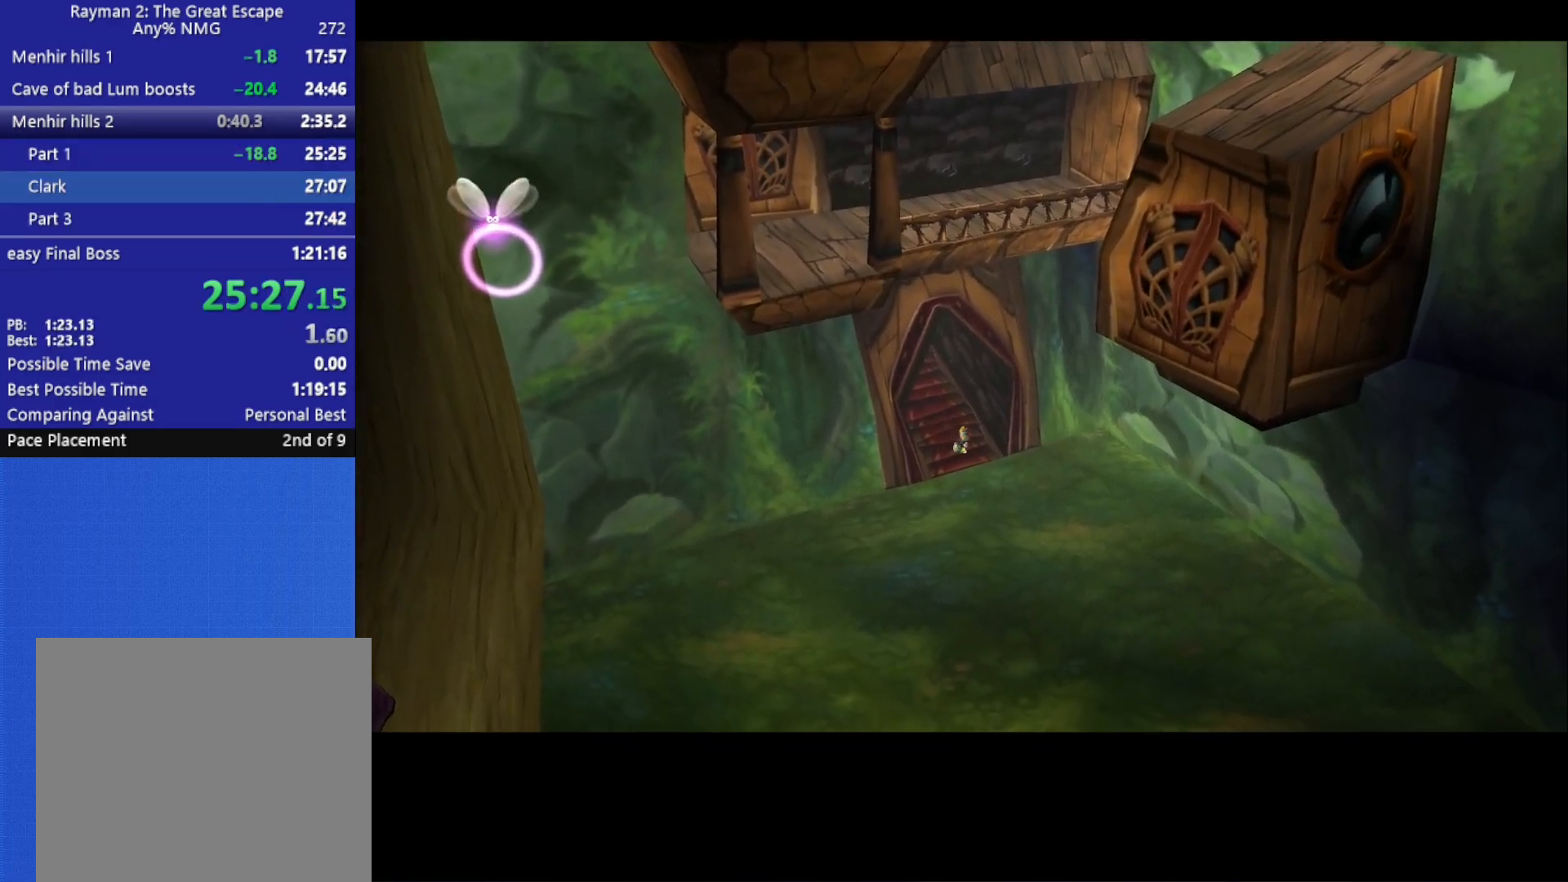
{"buttons": [], "left_stick": "down", "right_stick": "center", "button_events": []}
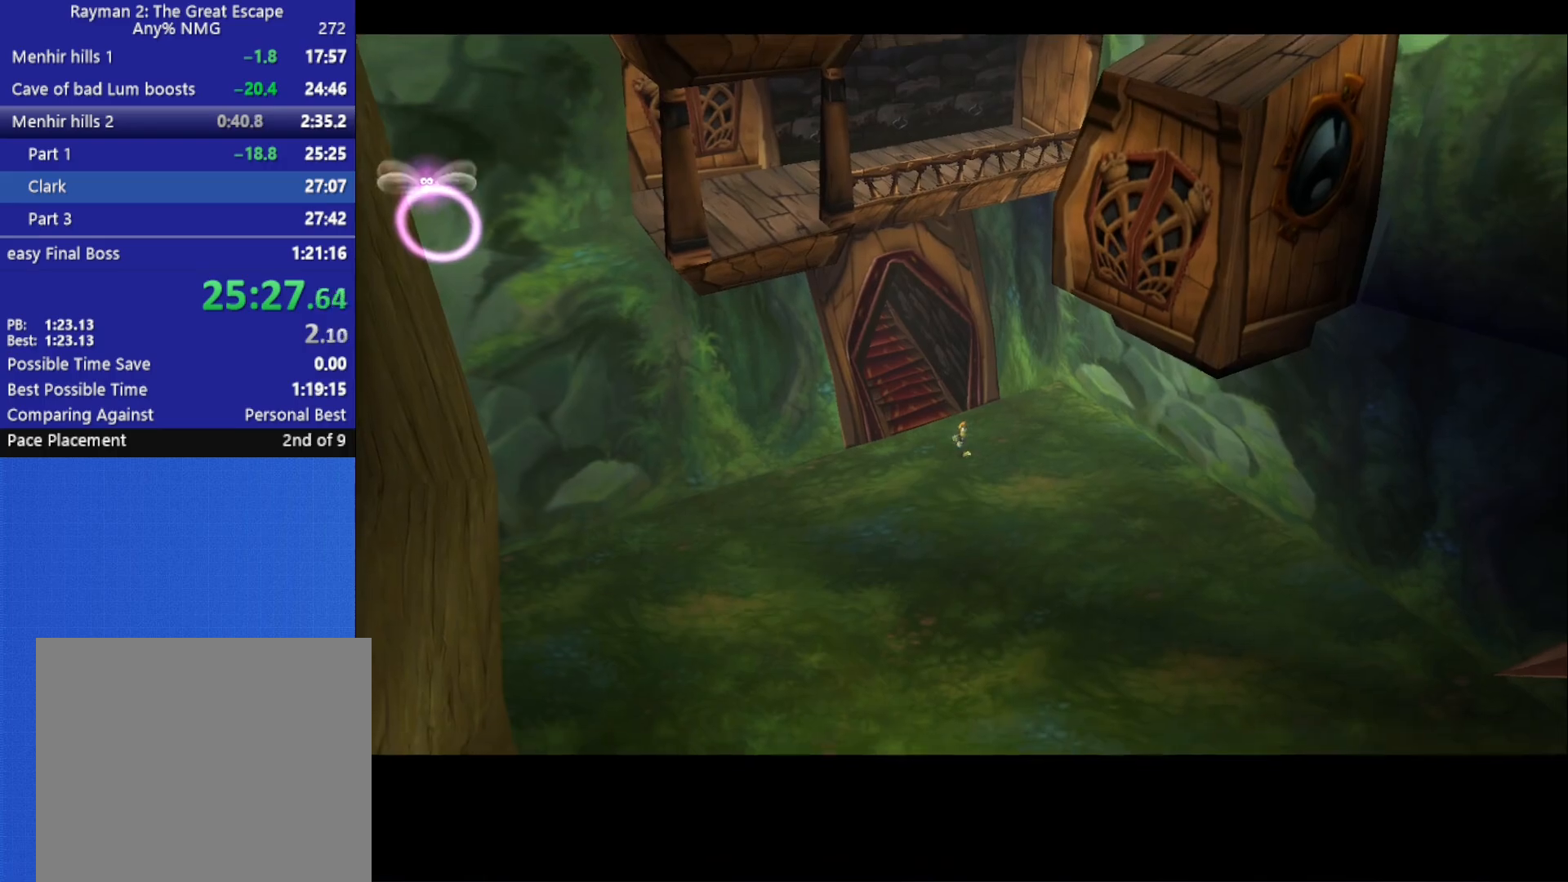
{"buttons": [], "left_stick": "down", "right_stick": "center", "button_events": []}